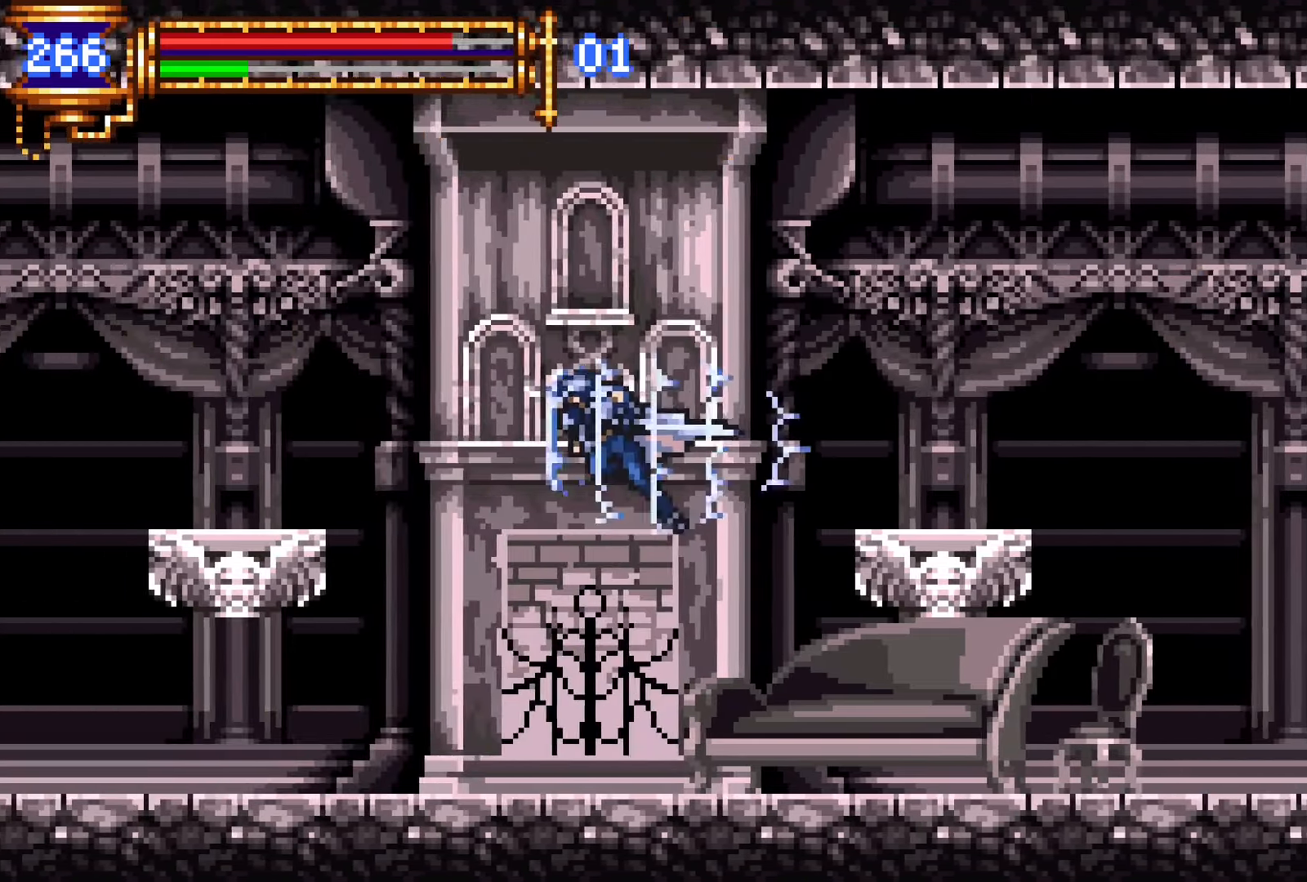
Gameplay with a controller (PlayStation layout); each line is a JSON object with the inputs held at the frame after it. "events" lists button and stick changes between this image and that frame as [ms after this image, input, new state], when the widget could be followed in between. Not read: L3 R3 left_stick right_stick.
{"buttons": ["CROSS", "R1", "DPAD_LEFT"], "events": [[450, "CROSS", "down"]]}
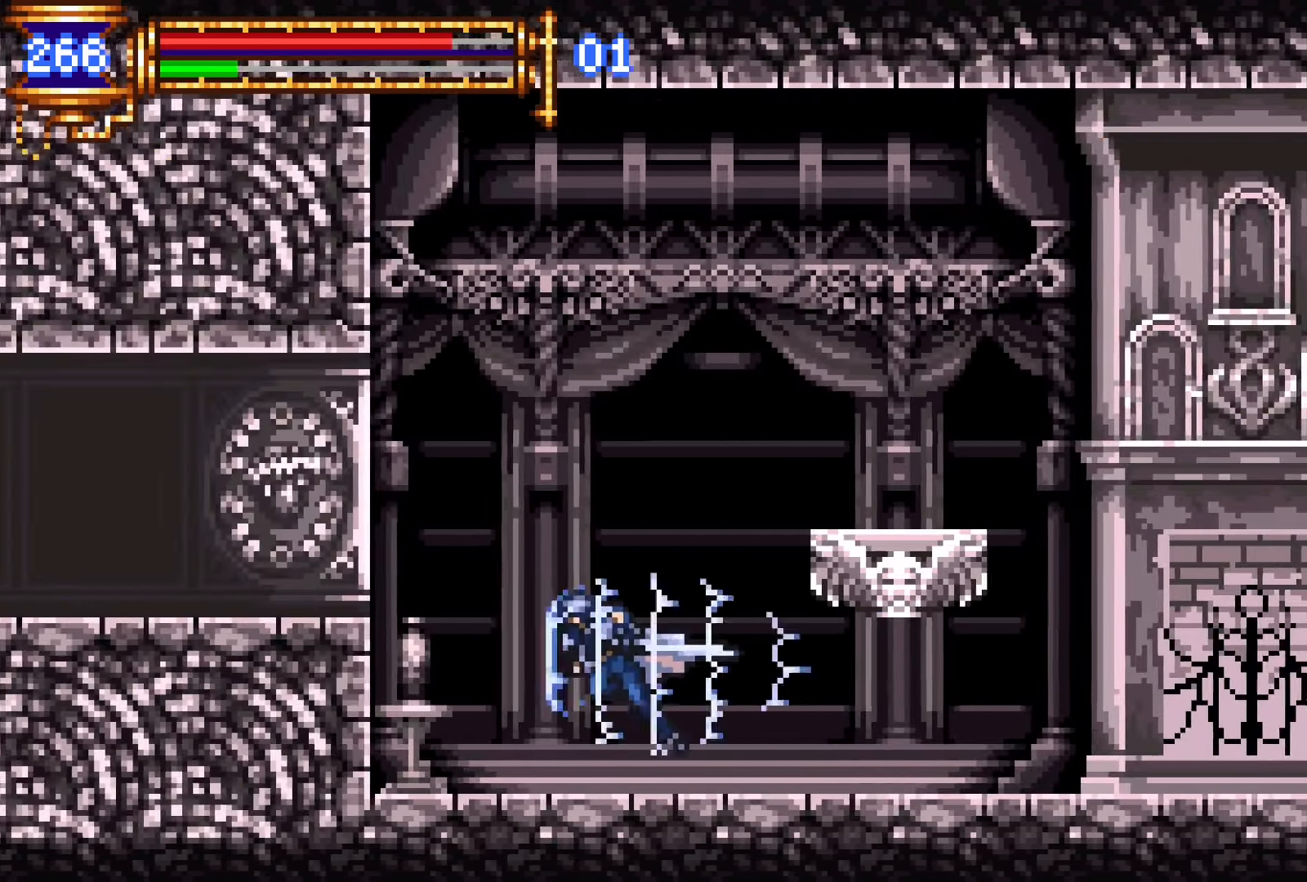
{"buttons": ["R1", "DPAD_LEFT"], "events": [[100, "CROSS", "up"]]}
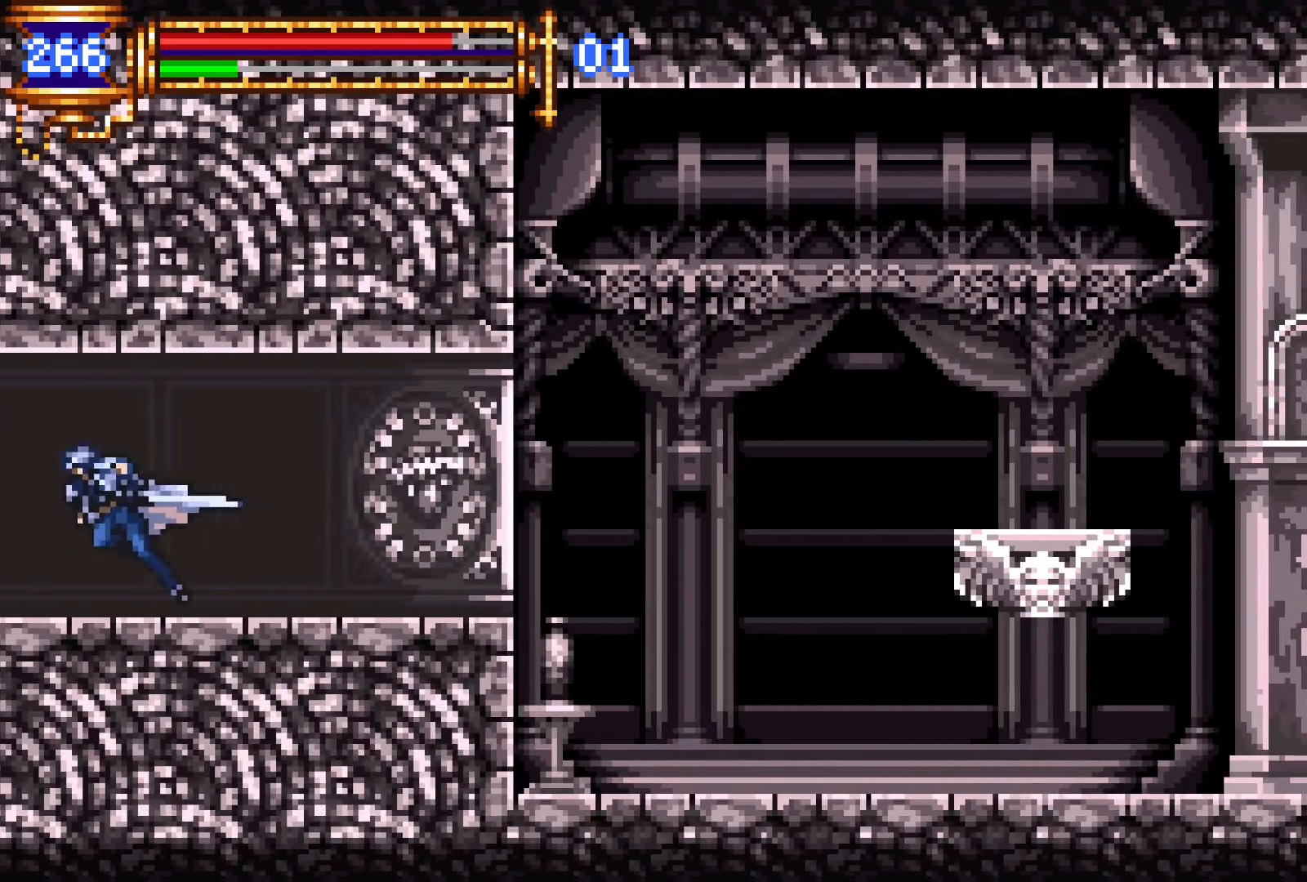
{"buttons": ["R1", "DPAD_LEFT"], "events": []}
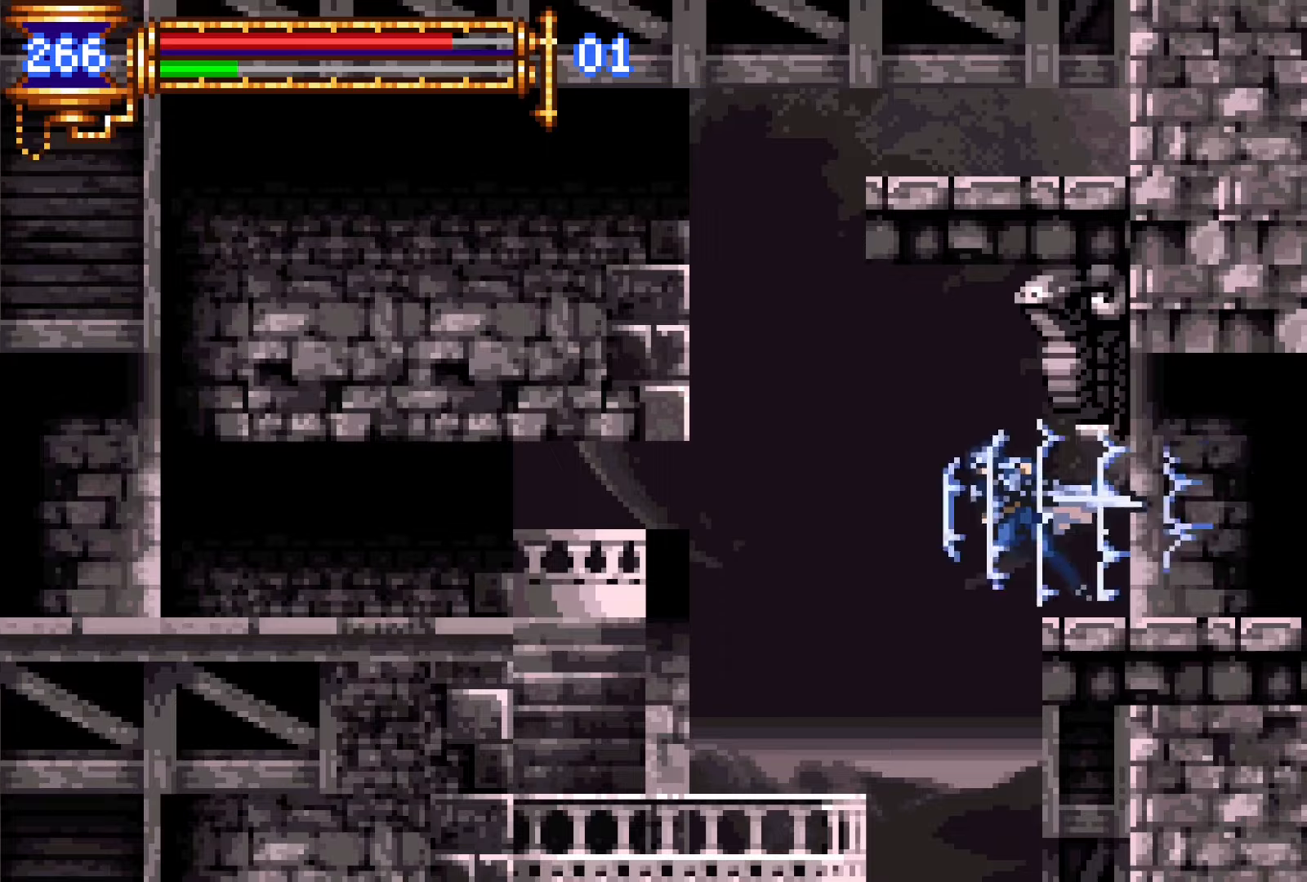
{"buttons": ["DPAD_DOWN"], "events": [[16, "R1", "up"], [50, "DPAD_LEFT", "up"], [66, "DPAD_RIGHT", "down"], [350, "DPAD_RIGHT", "up"], [366, "DPAD_DOWN", "down"], [366, "DPAD_RIGHT", "down"], [383, "DPAD_RIGHT", "up"]]}
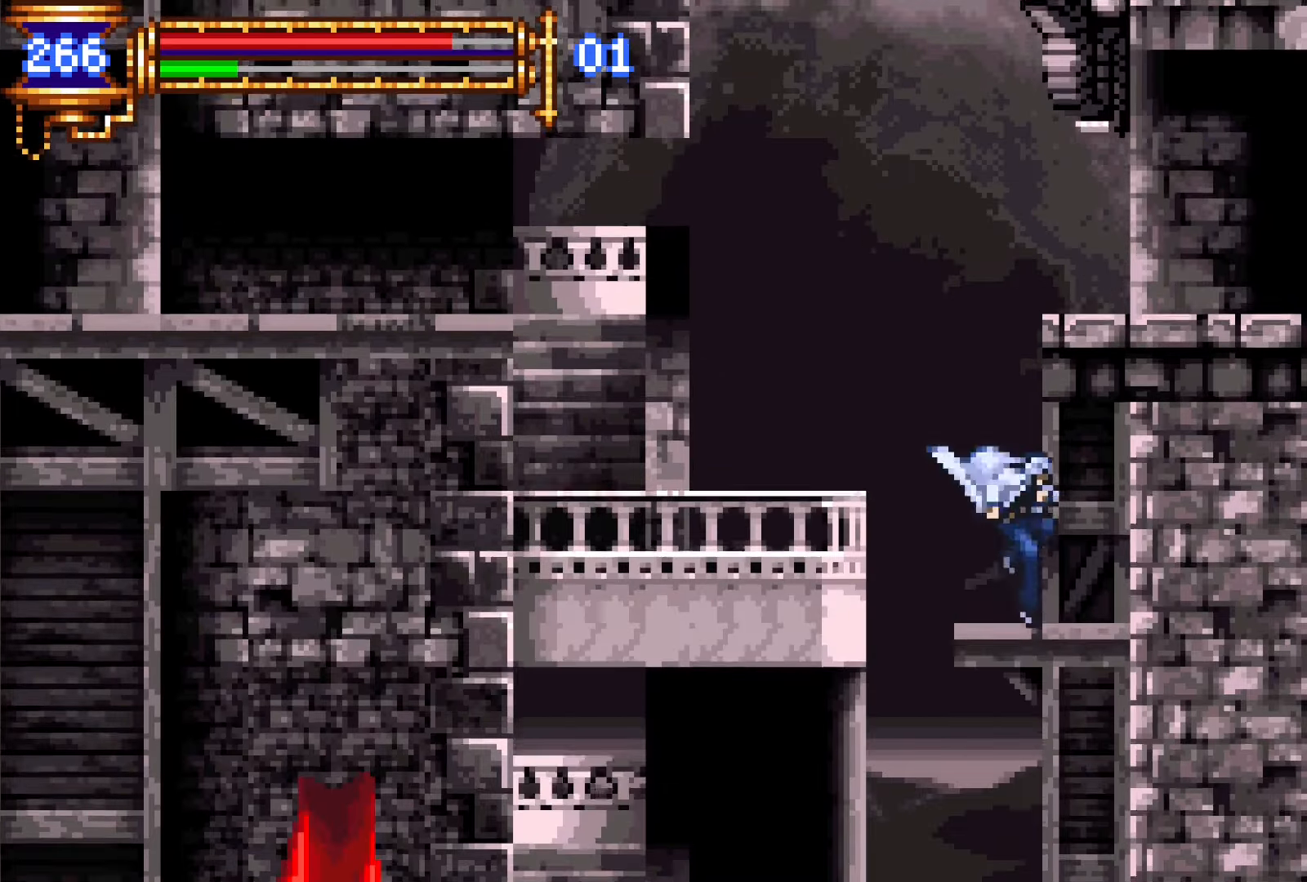
{"buttons": ["DPAD_DOWN"], "events": [[33, "CROSS", "down"], [66, "CROSS", "up"]]}
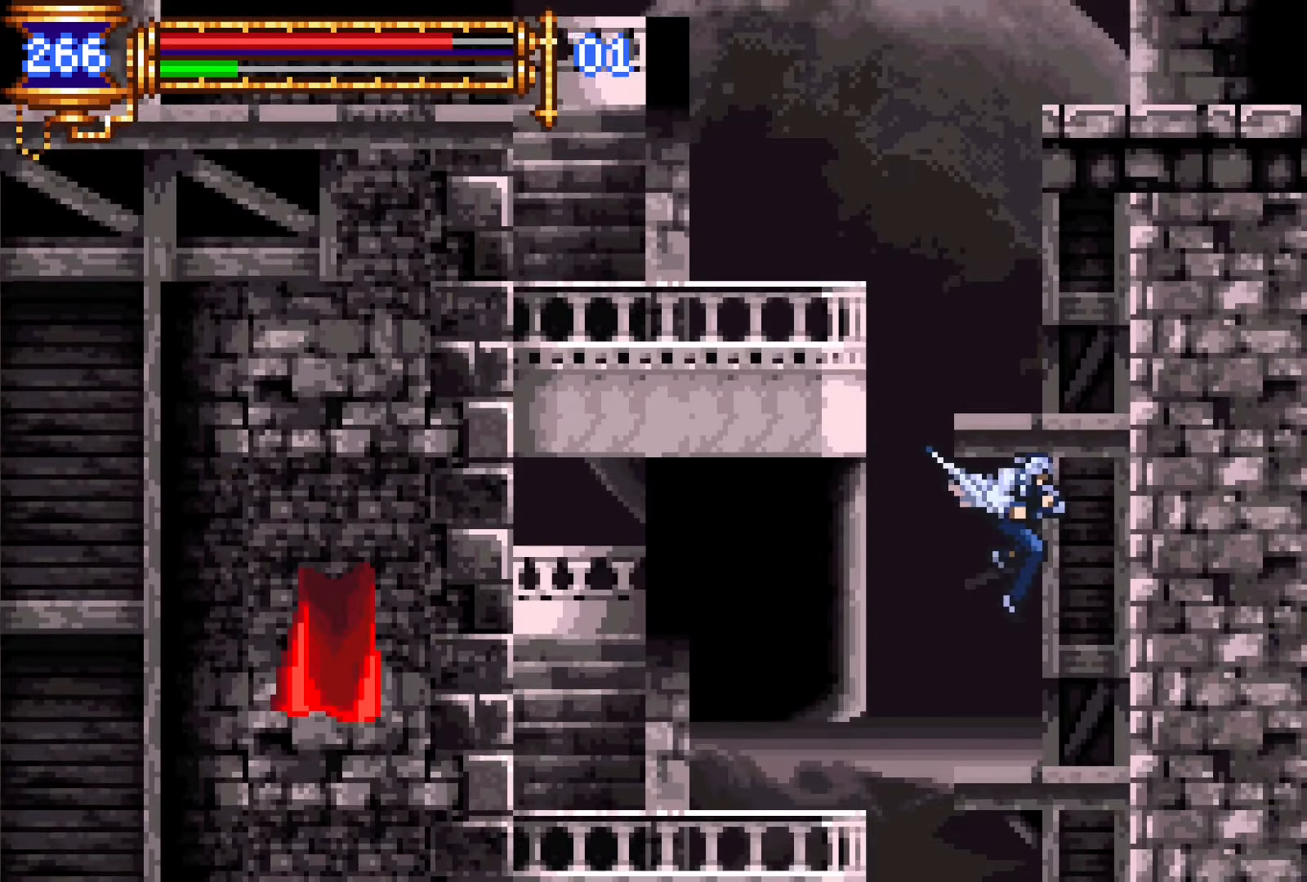
{"buttons": ["DPAD_DOWN"], "events": [[150, "CROSS", "down"], [200, "CROSS", "up"]]}
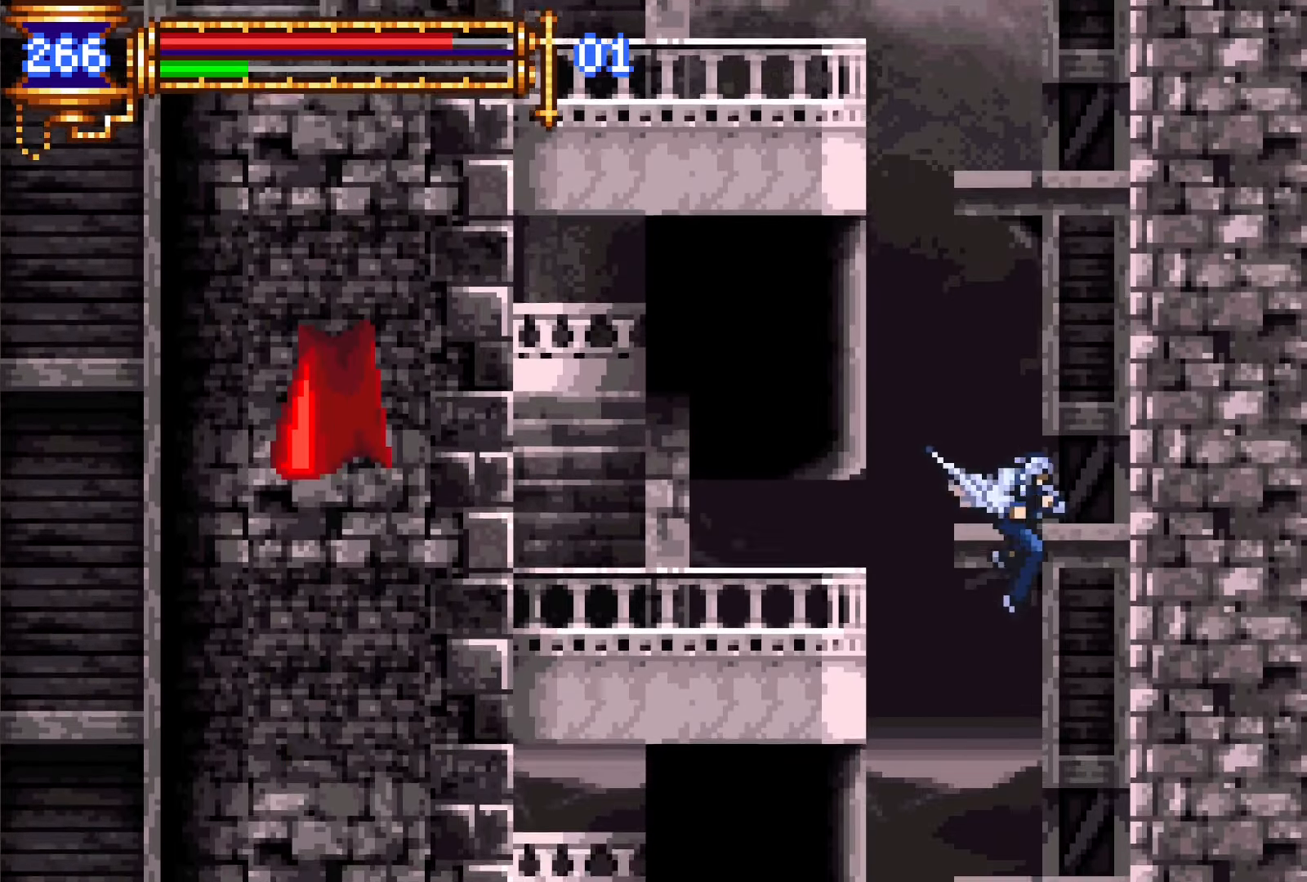
{"buttons": ["CROSS", "DPAD_DOWN"], "events": [[483, "CROSS", "down"]]}
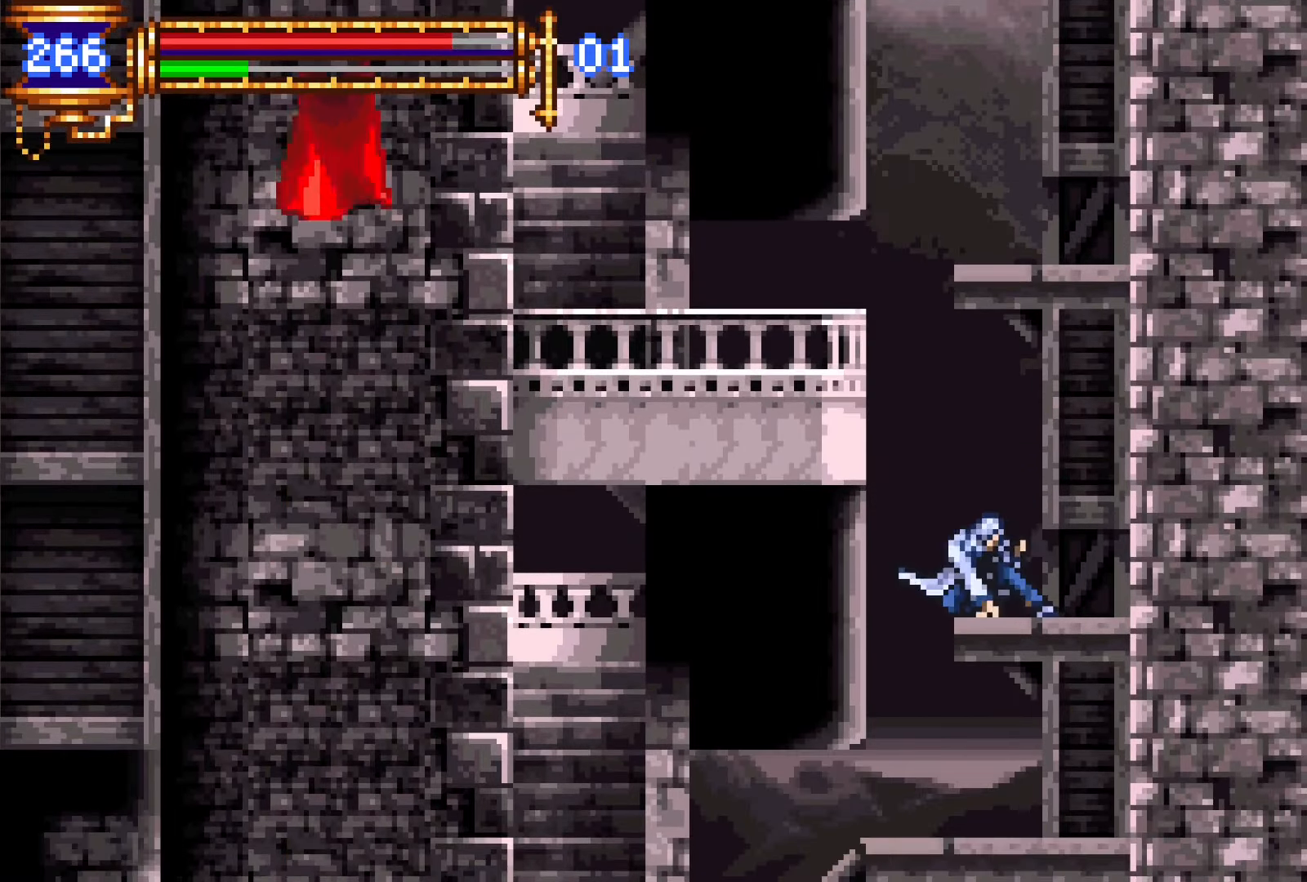
{"buttons": [], "events": [[50, "CROSS", "up"], [250, "DPAD_DOWN", "up"]]}
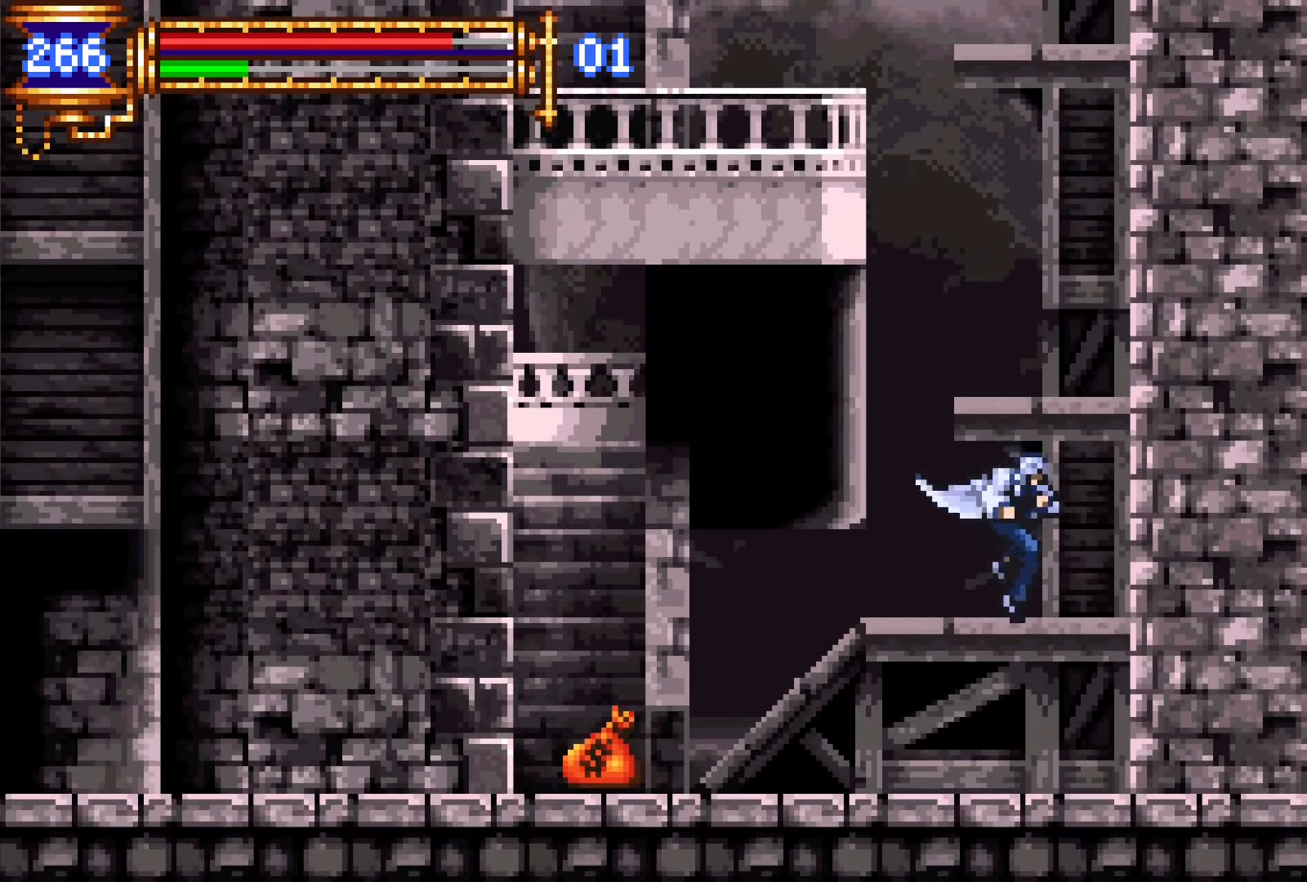
{"buttons": ["R1", "DPAD_LEFT"], "events": [[216, "DPAD_LEFT", "down"], [283, "CROSS", "down"], [283, "R1", "down"], [366, "CROSS", "up"]]}
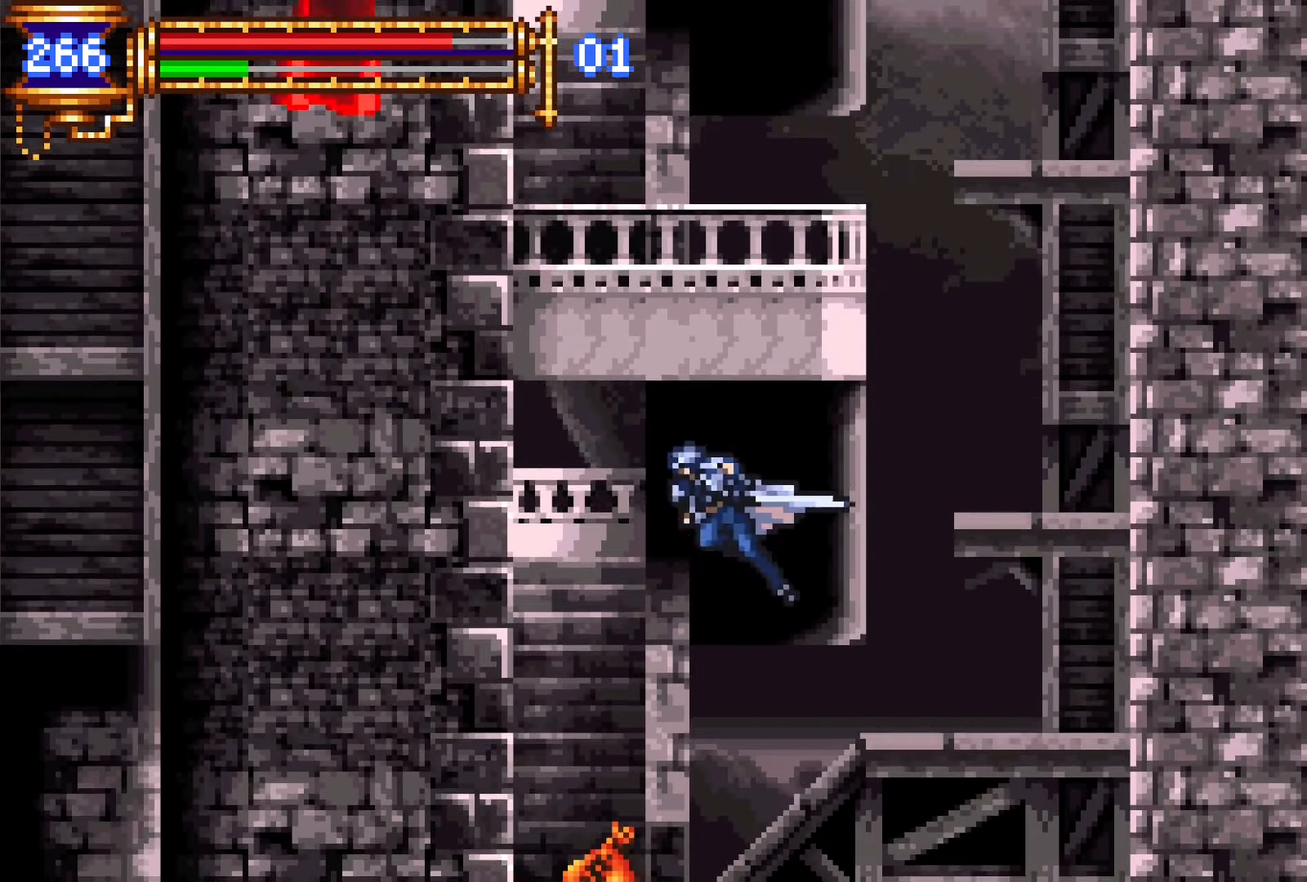
{"buttons": ["R1", "DPAD_LEFT"], "events": []}
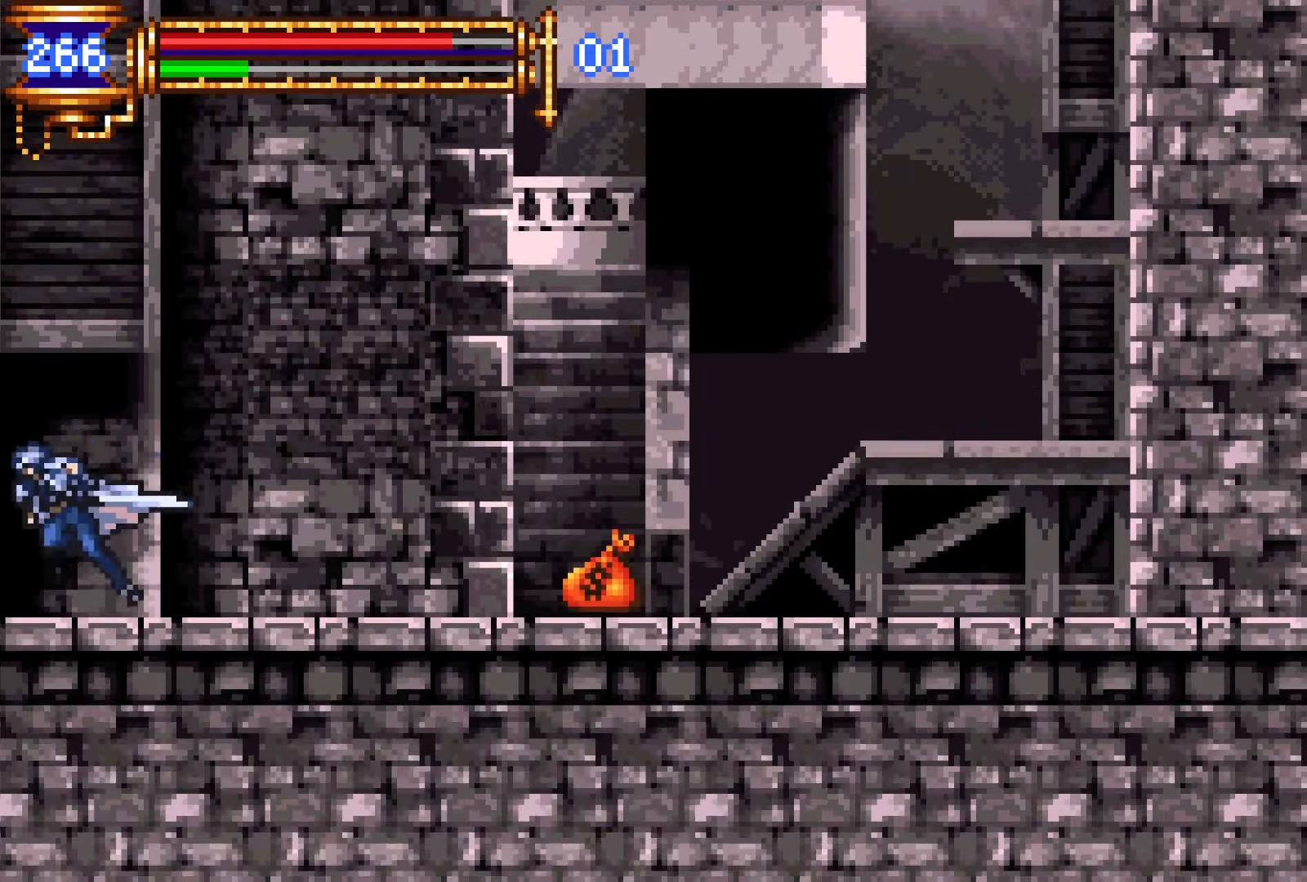
{"buttons": [], "events": [[83, "R1", "up"], [216, "DPAD_LEFT", "up"]]}
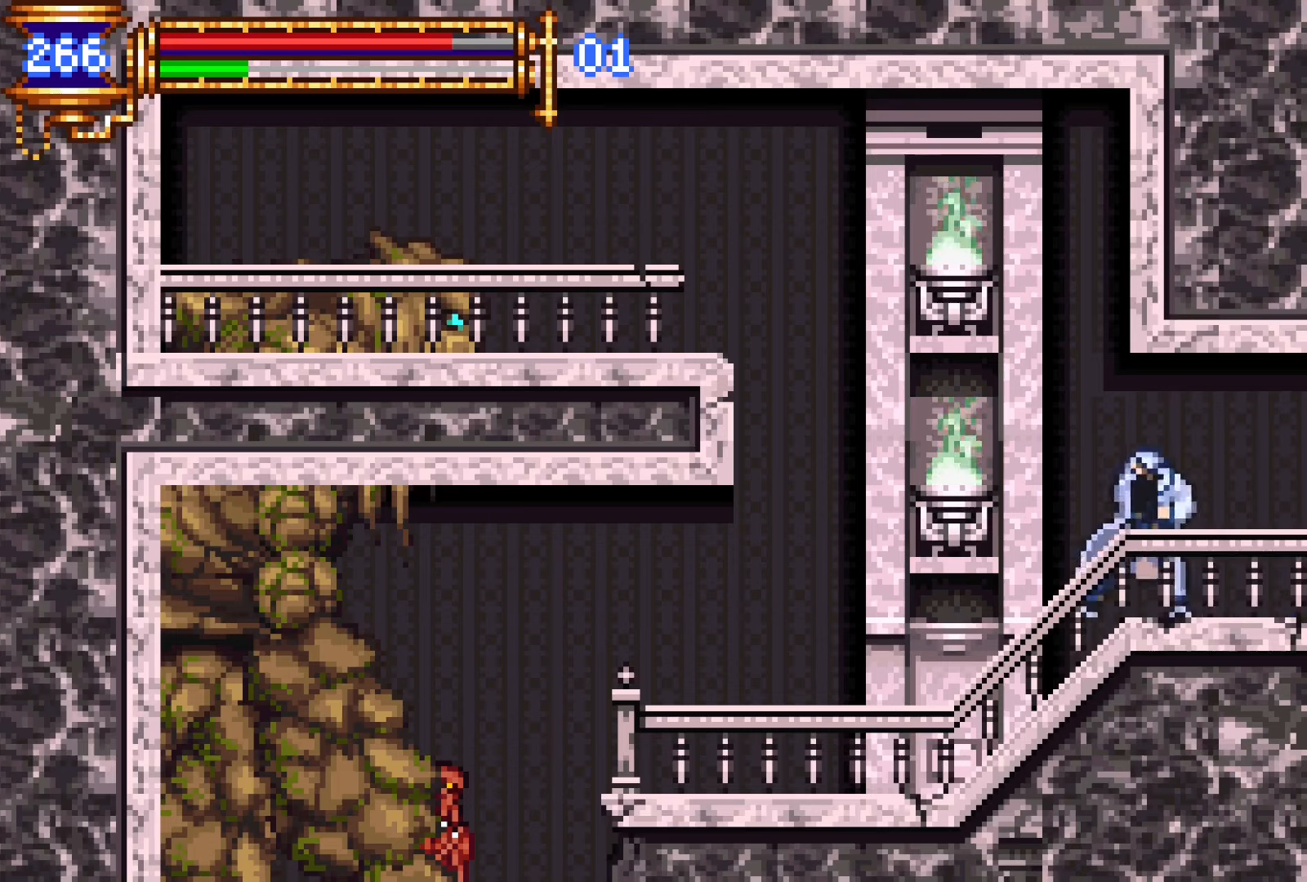
{"buttons": [], "events": []}
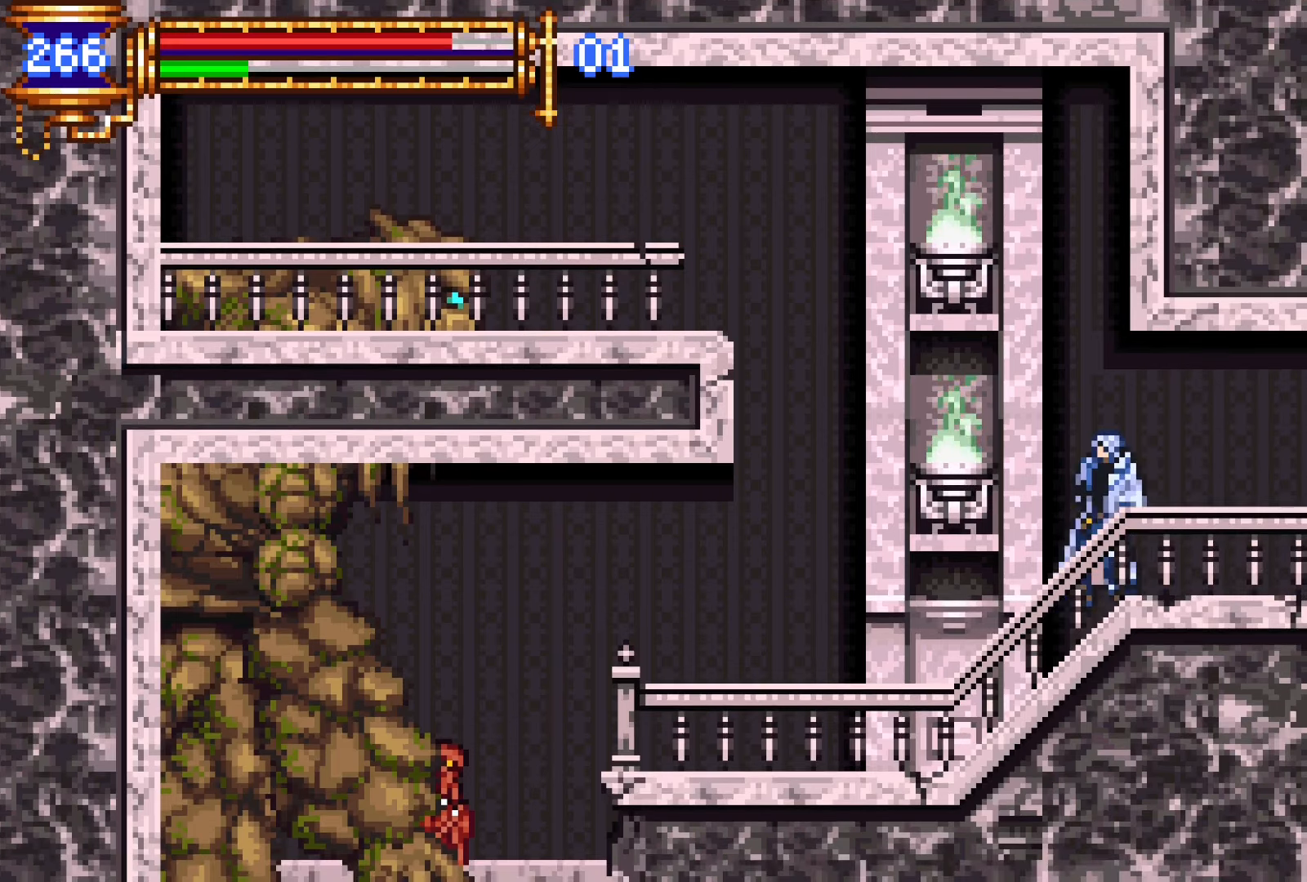
{"buttons": [], "events": []}
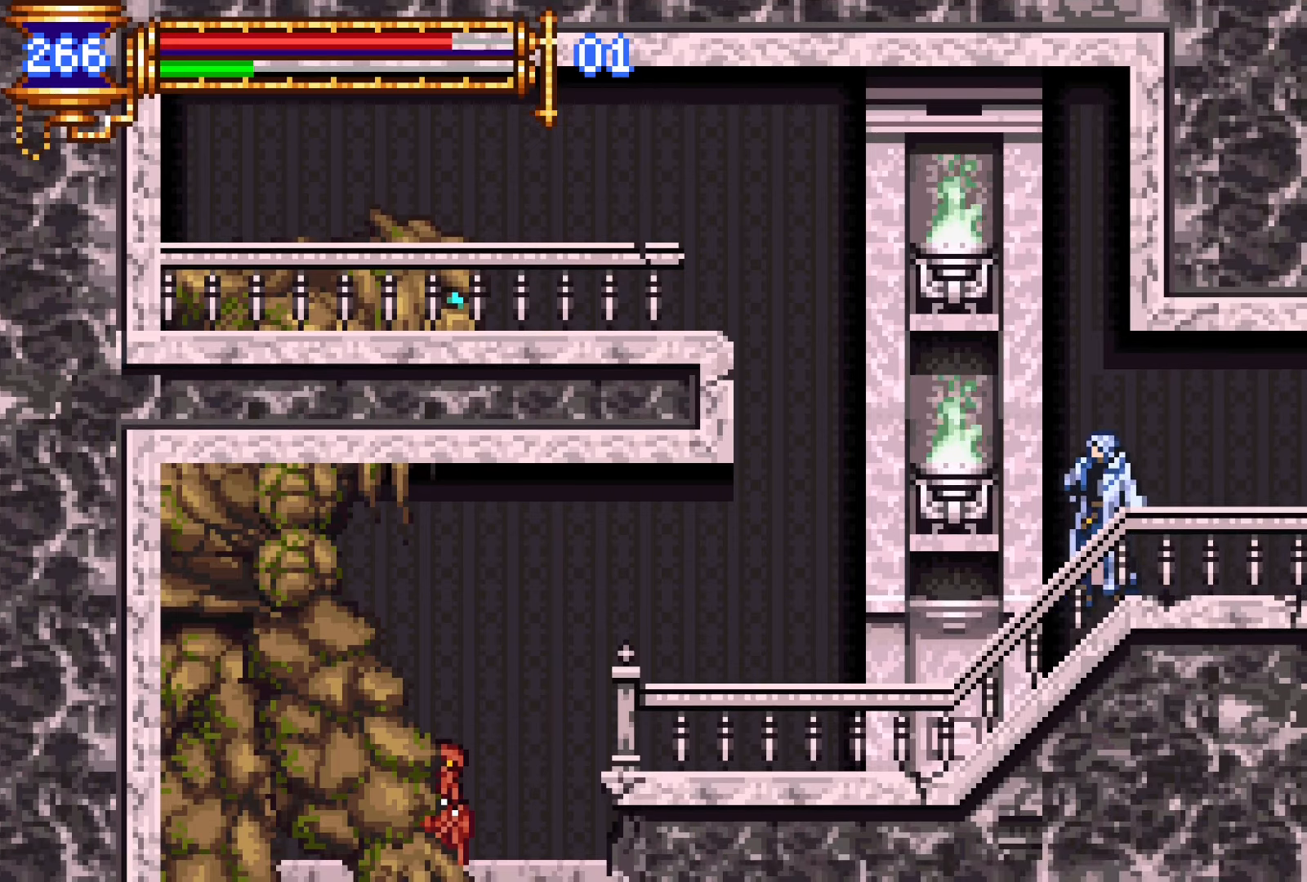
{"buttons": [], "events": []}
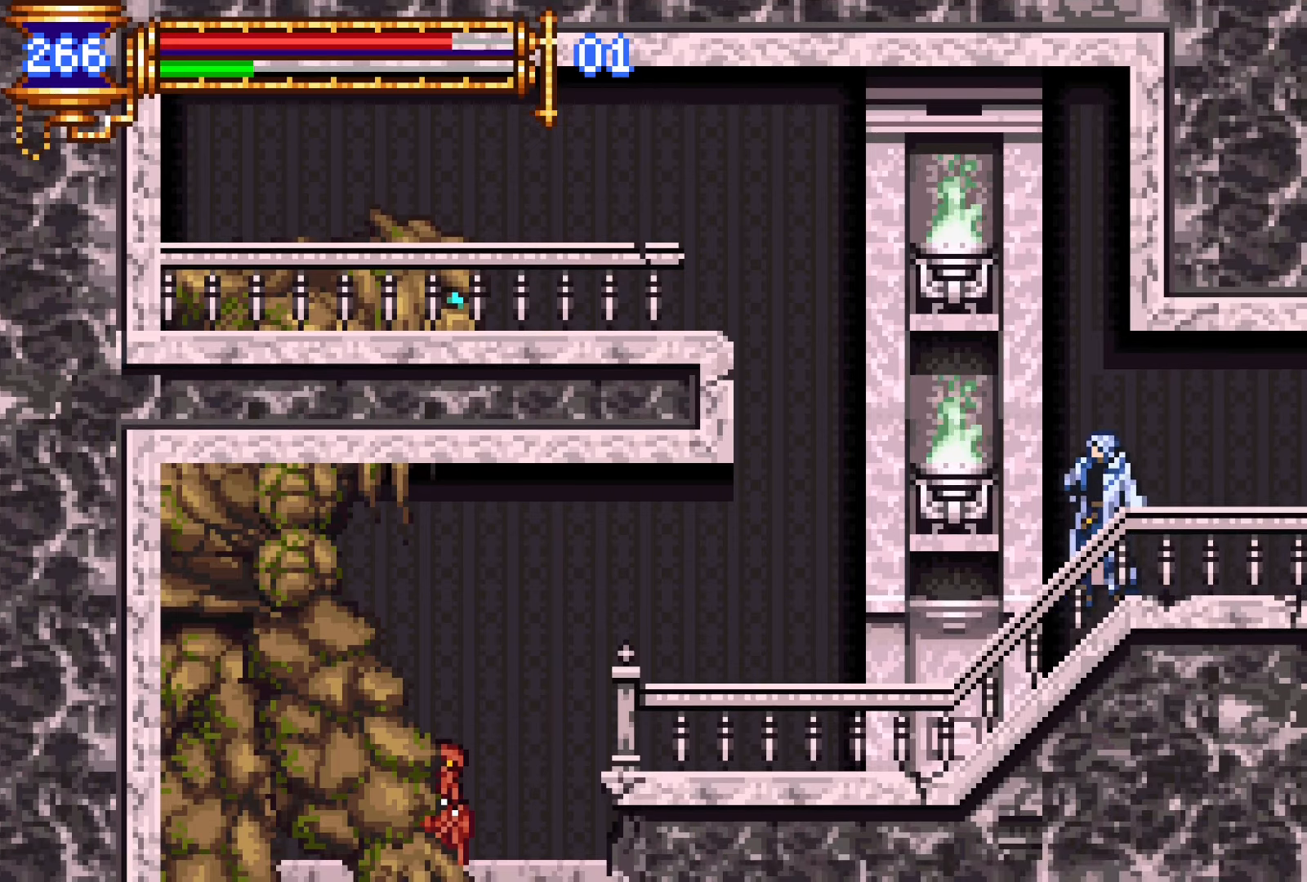
{"buttons": ["DPAD_LEFT"], "events": [[400, "DPAD_LEFT", "down"]]}
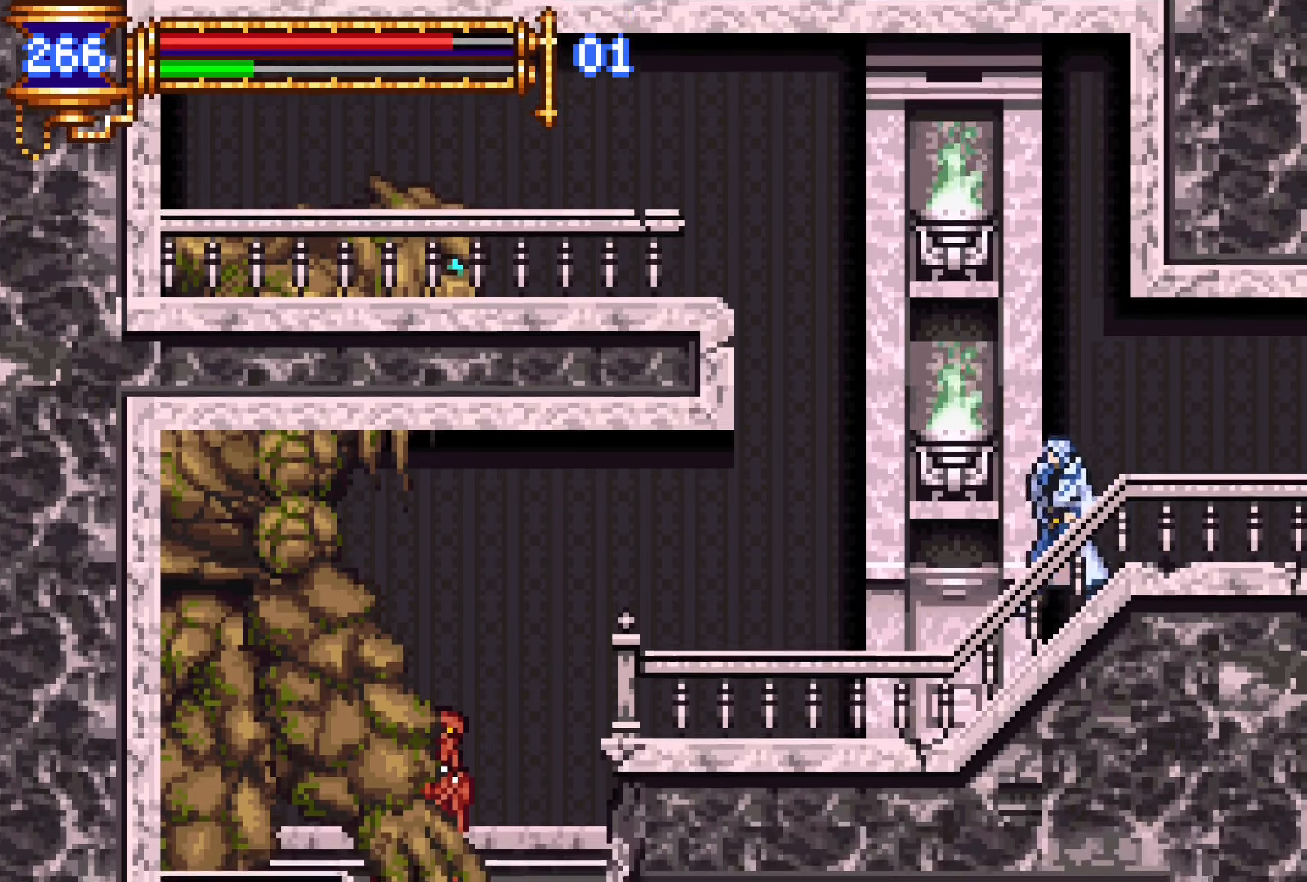
{"buttons": ["DPAD_RIGHT"], "events": [[84, "CROSS", "down"], [100, "DPAD_LEFT", "up"], [200, "DPAD_LEFT", "down"], [334, "CROSS", "up"], [350, "DPAD_LEFT", "up"], [467, "DPAD_RIGHT", "down"]]}
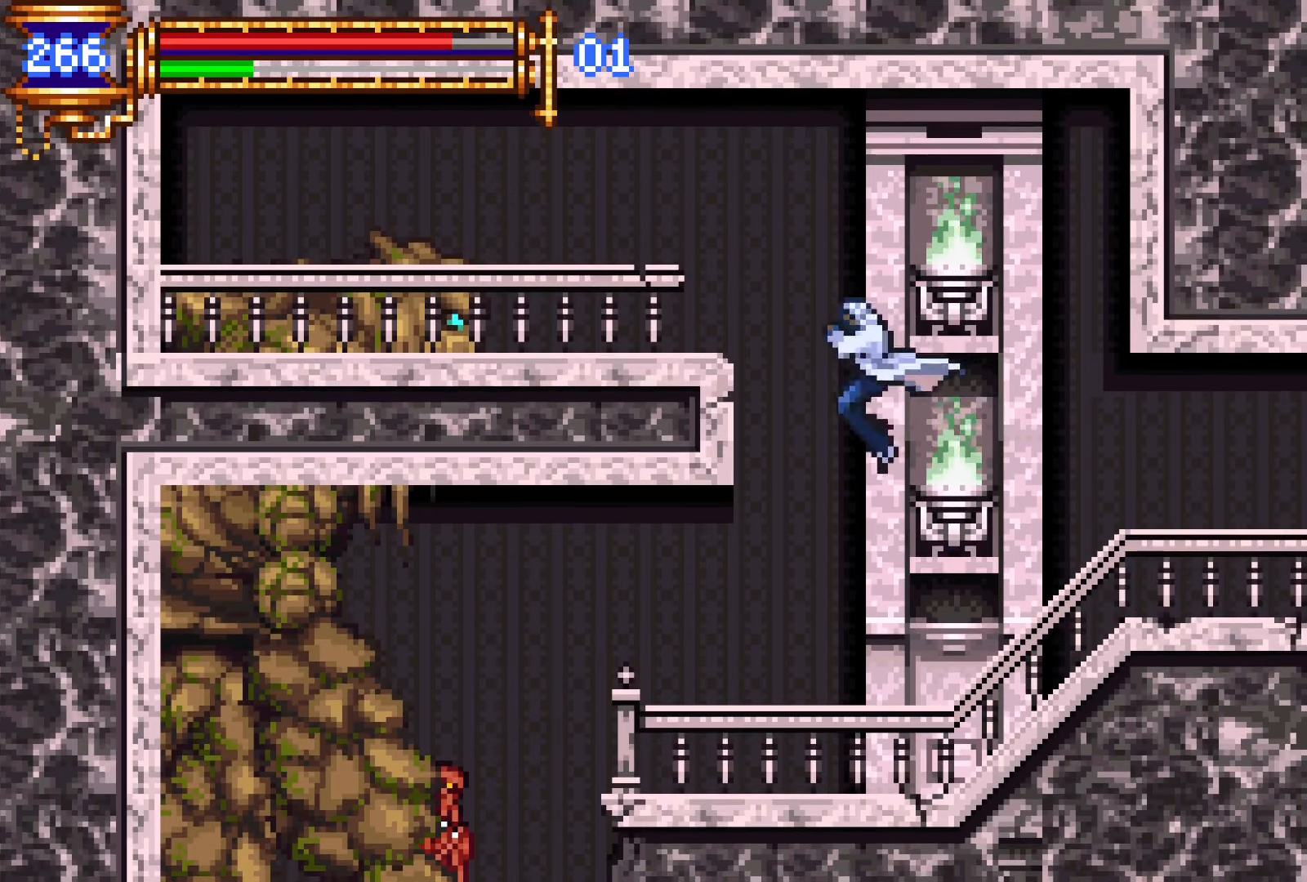
{"buttons": ["CROSS", "DPAD_LEFT"], "events": [[267, "DPAD_RIGHT", "up"], [367, "DPAD_LEFT", "down"], [417, "CROSS", "down"]]}
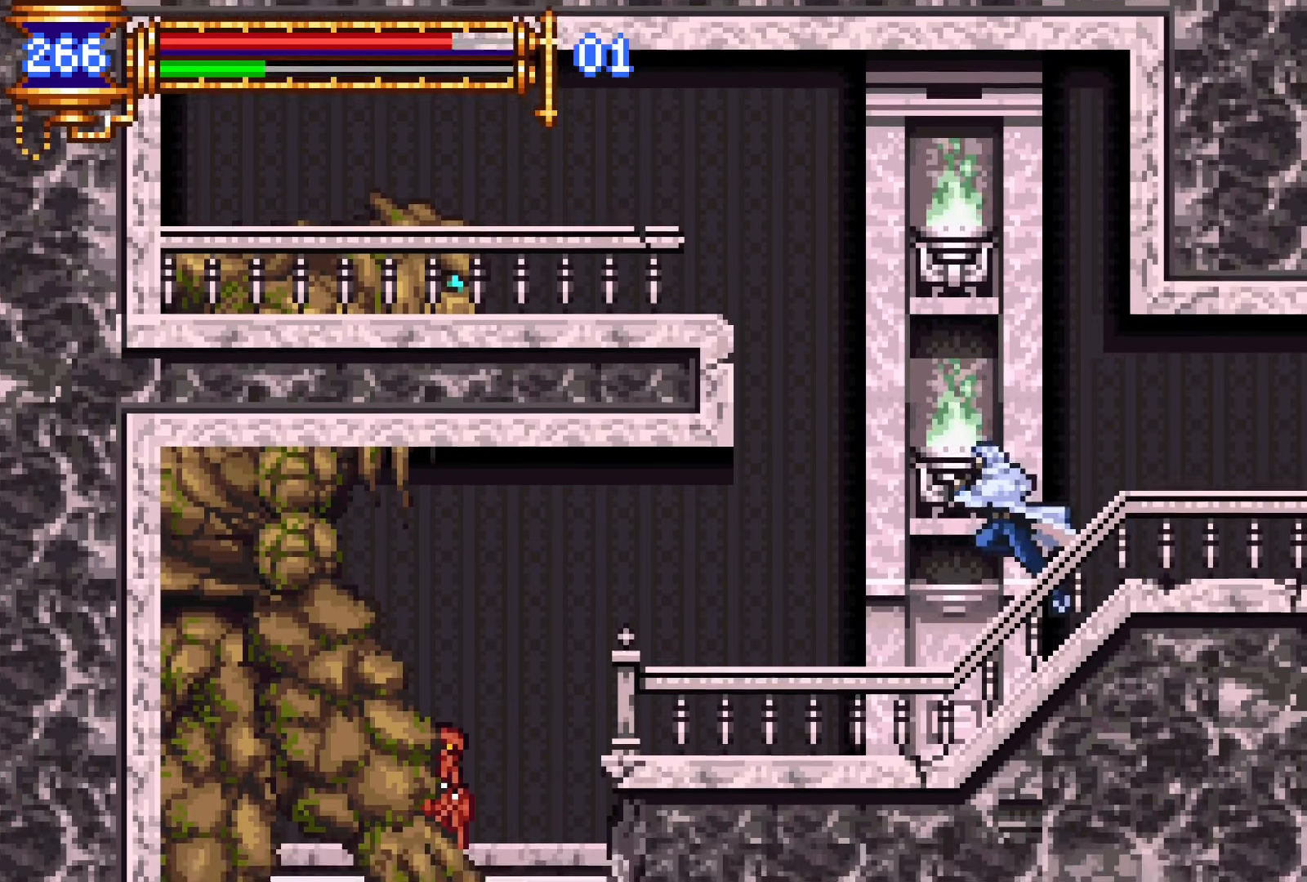
{"buttons": ["DPAD_LEFT"], "events": [[150, "CROSS", "up"], [217, "CROSS", "down"], [400, "CROSS", "up"]]}
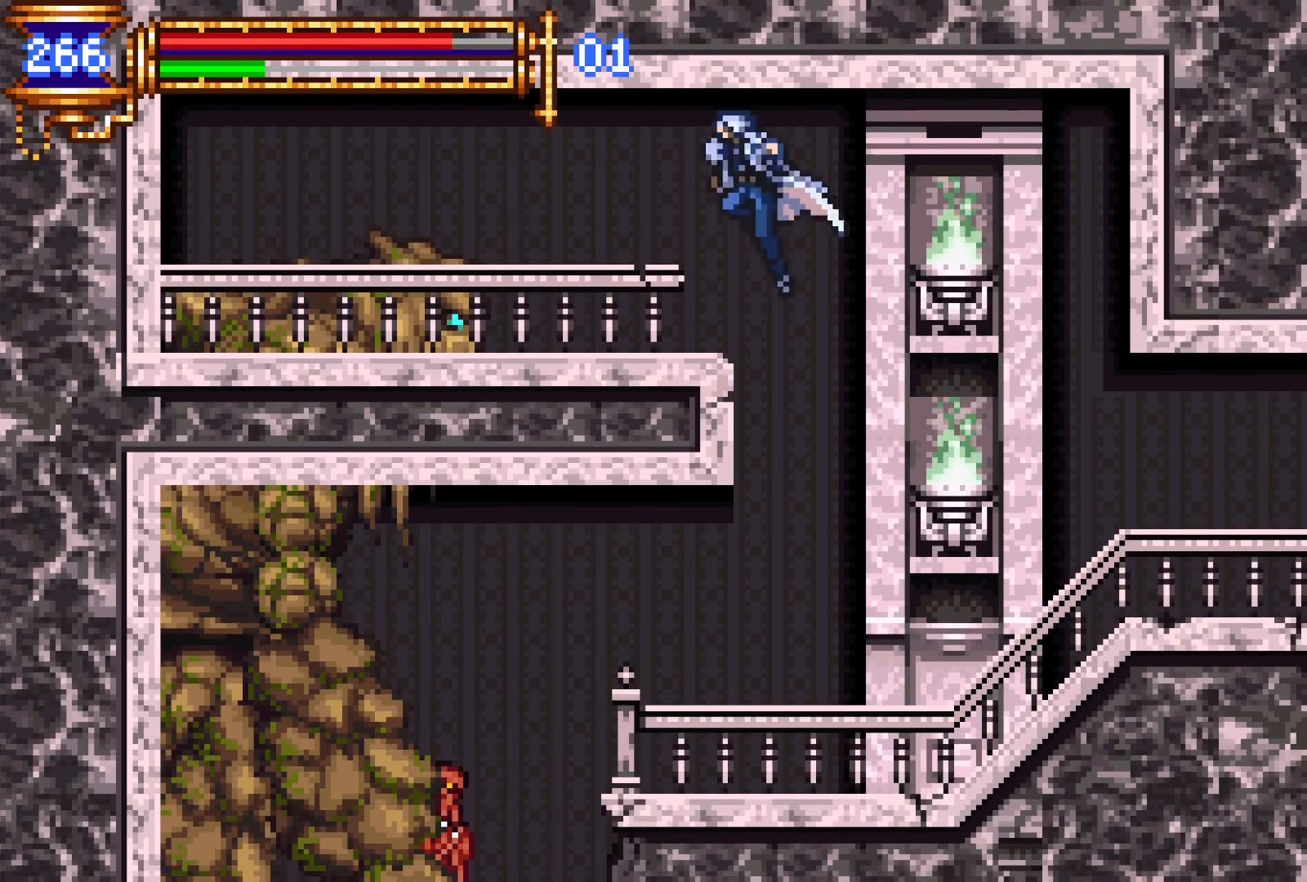
{"buttons": [], "events": [[117, "DPAD_LEFT", "up"]]}
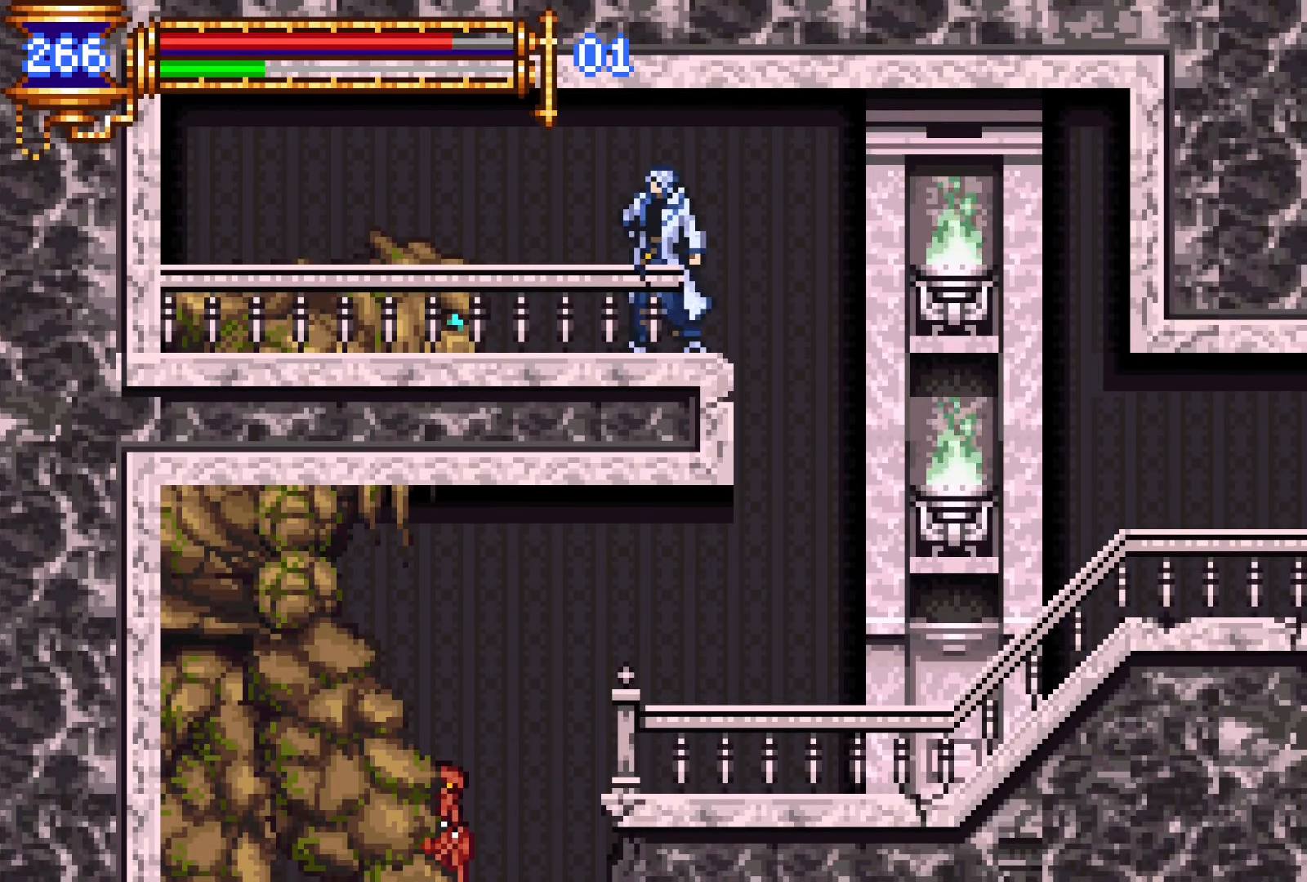
{"buttons": [], "events": []}
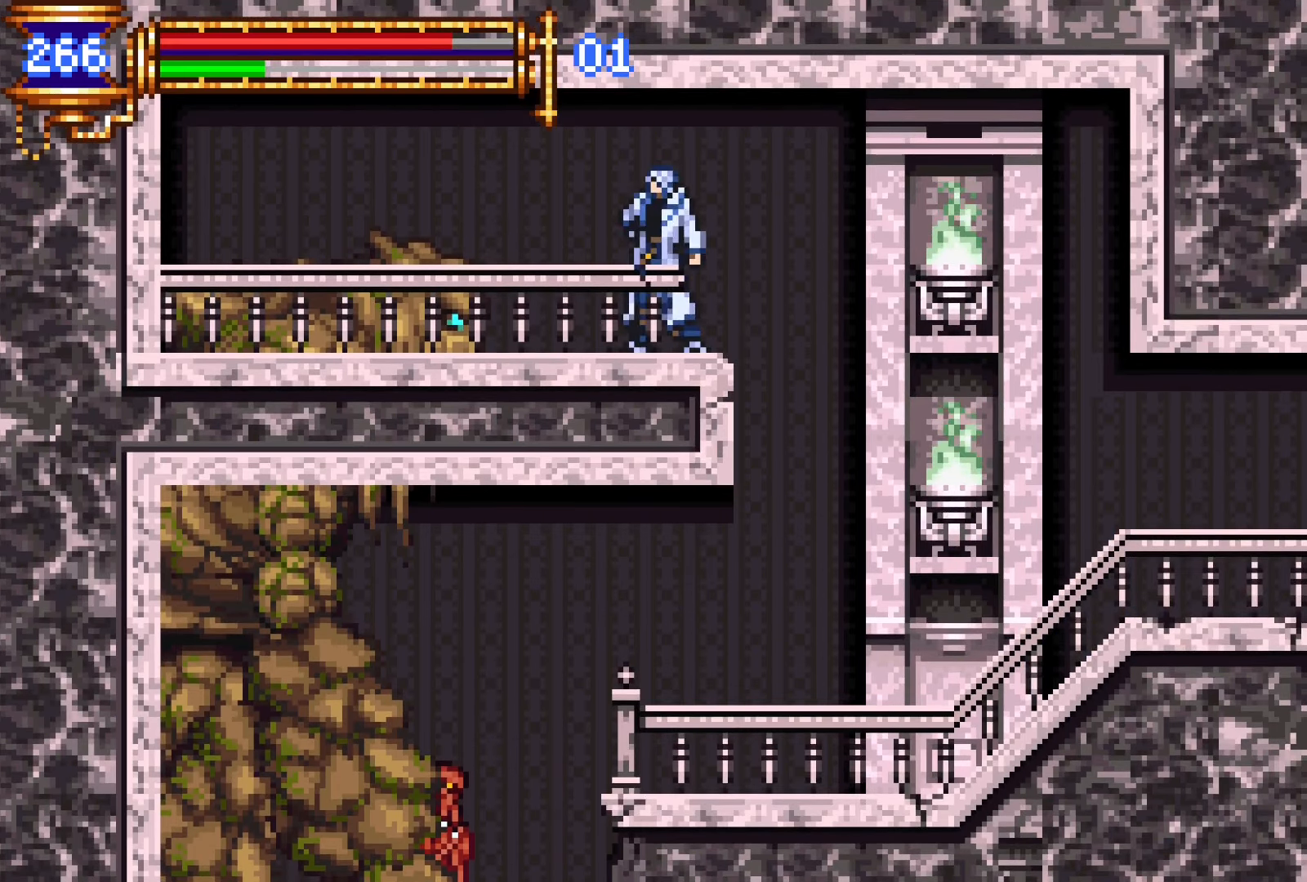
{"buttons": [], "events": [[84, "DPAD_DOWN", "down"], [167, "SQUARE", "down"], [284, "SQUARE", "up"], [400, "DPAD_DOWN", "up"]]}
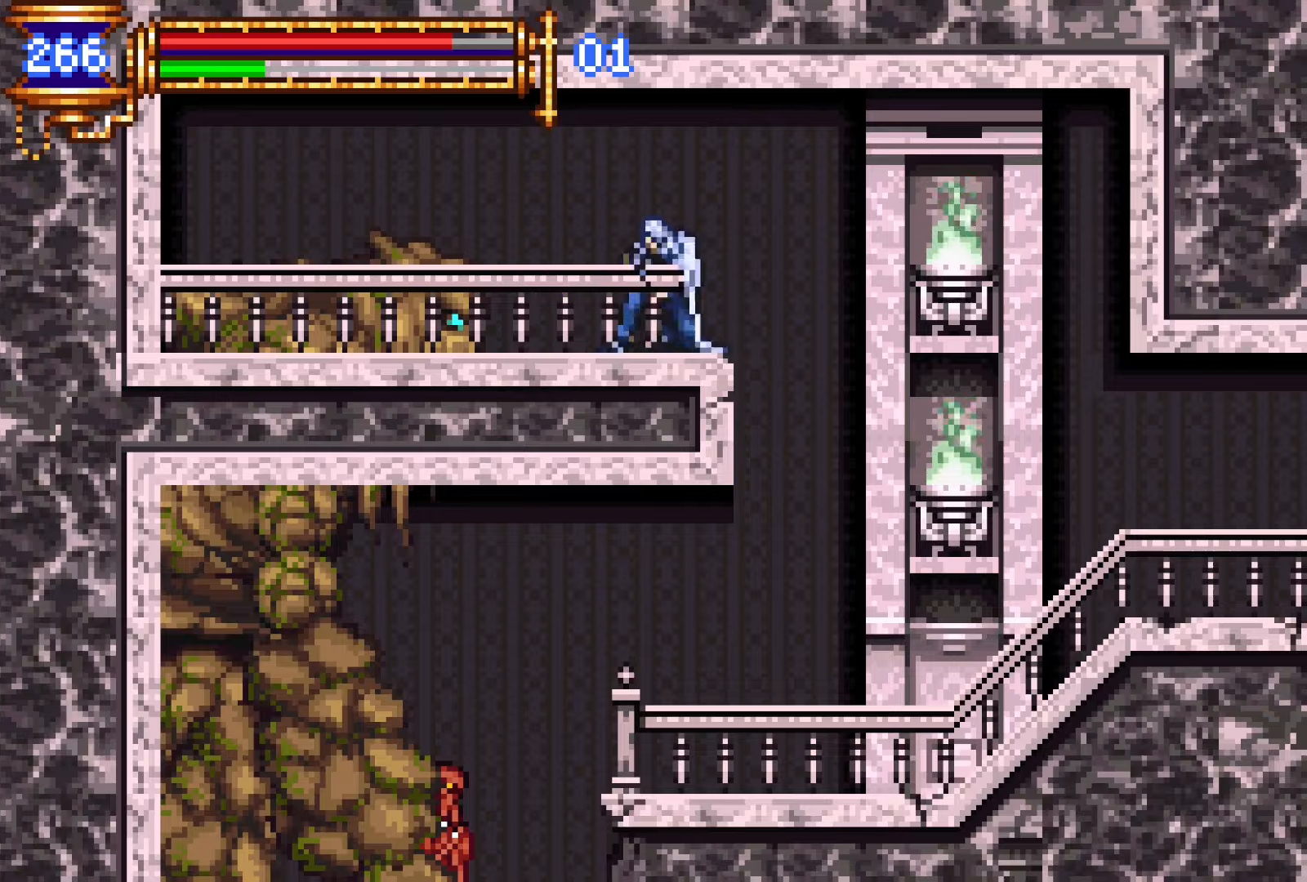
{"buttons": [], "events": [[84, "DPAD_LEFT", "down"], [134, "DPAD_DOWN", "down"], [167, "DPAD_LEFT", "up"], [217, "SQUARE", "down"], [334, "SQUARE", "up"], [400, "DPAD_DOWN", "up"]]}
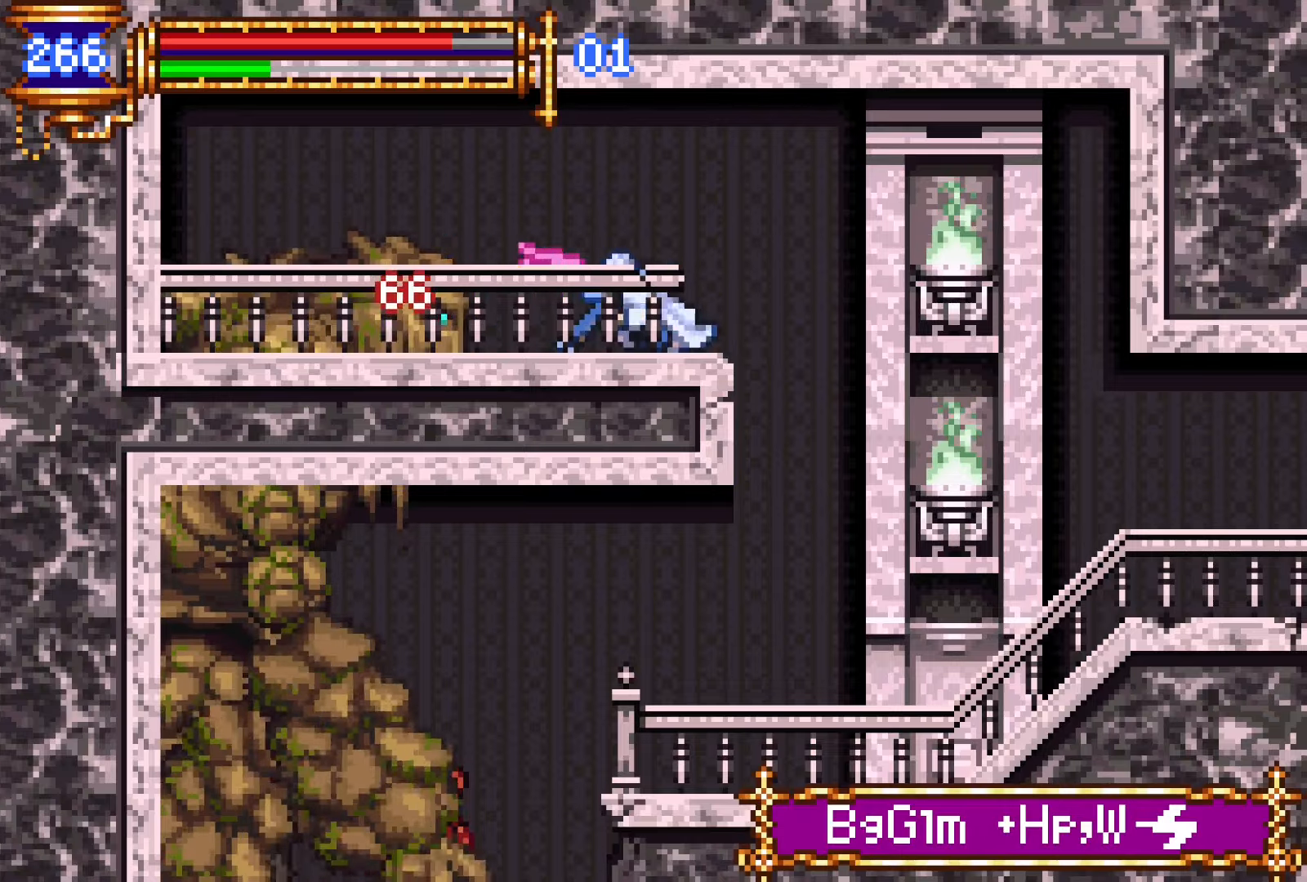
{"buttons": ["R1", "R2", "DPAD_RIGHT"], "events": [[100, "DPAD_RIGHT", "down"], [300, "R1", "down"], [300, "R2", "down"], [334, "CROSS", "down"], [384, "CROSS", "up"]]}
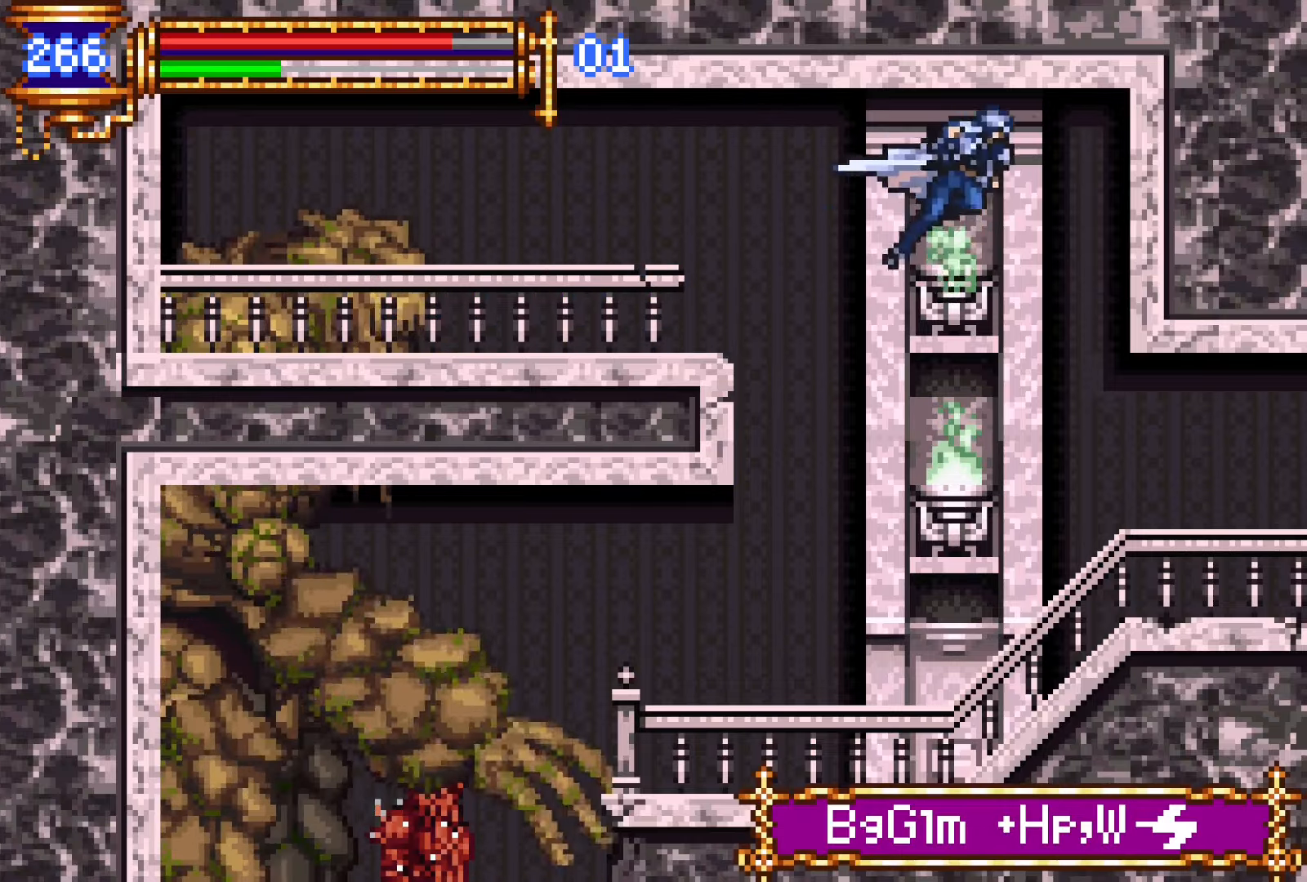
{"buttons": ["DPAD_RIGHT"], "events": [[50, "R1", "up"], [50, "R2", "up"]]}
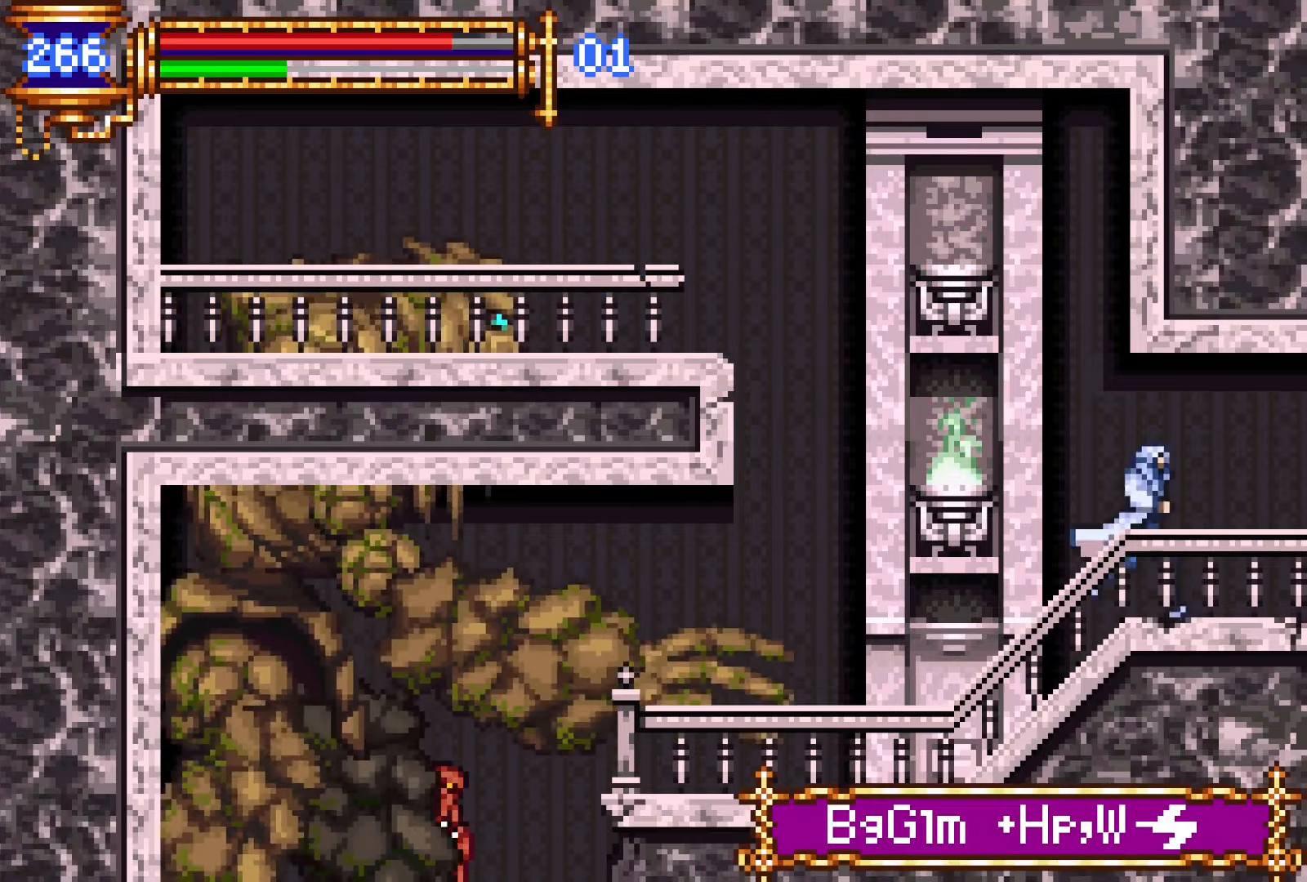
{"buttons": [], "events": [[67, "DPAD_RIGHT", "up"]]}
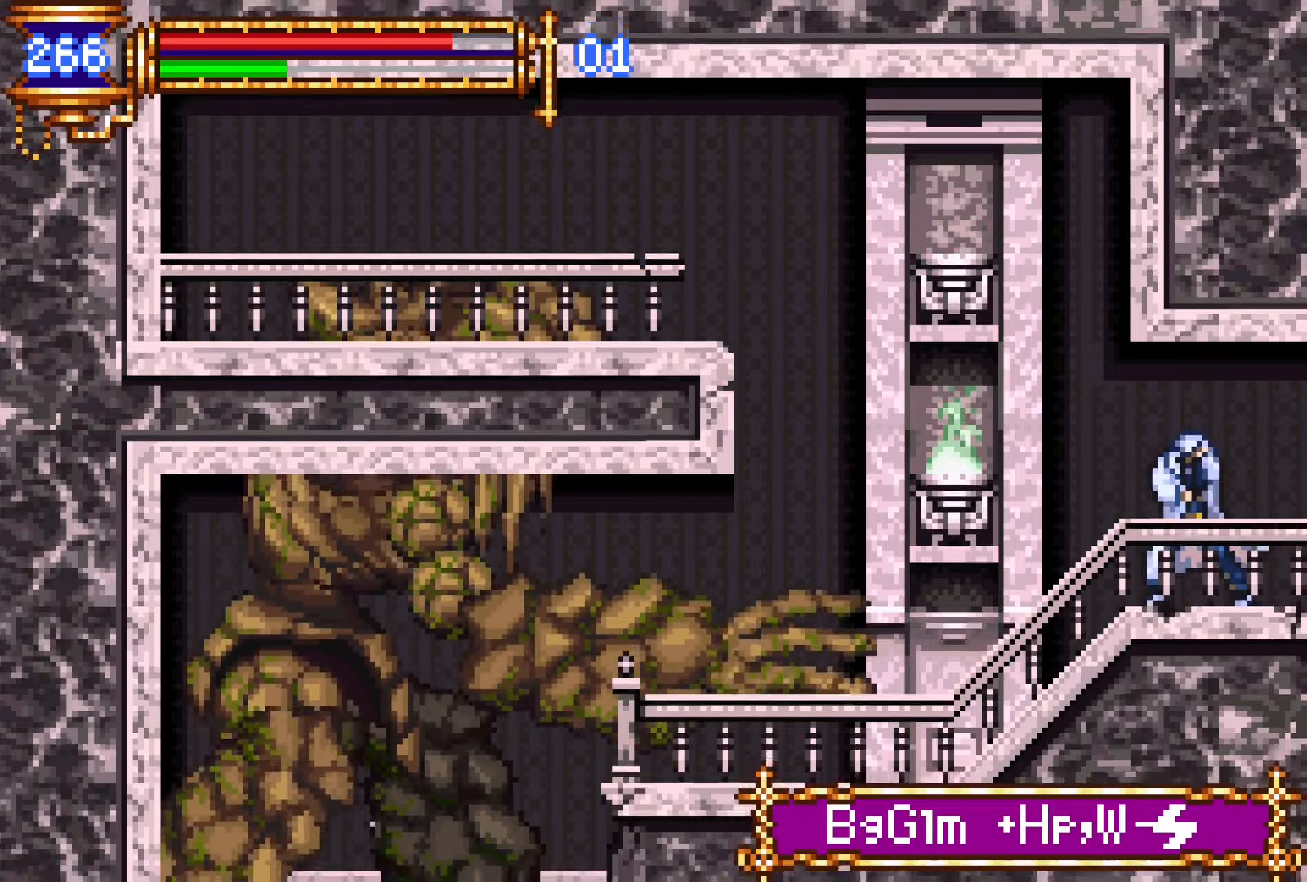
{"buttons": [], "events": []}
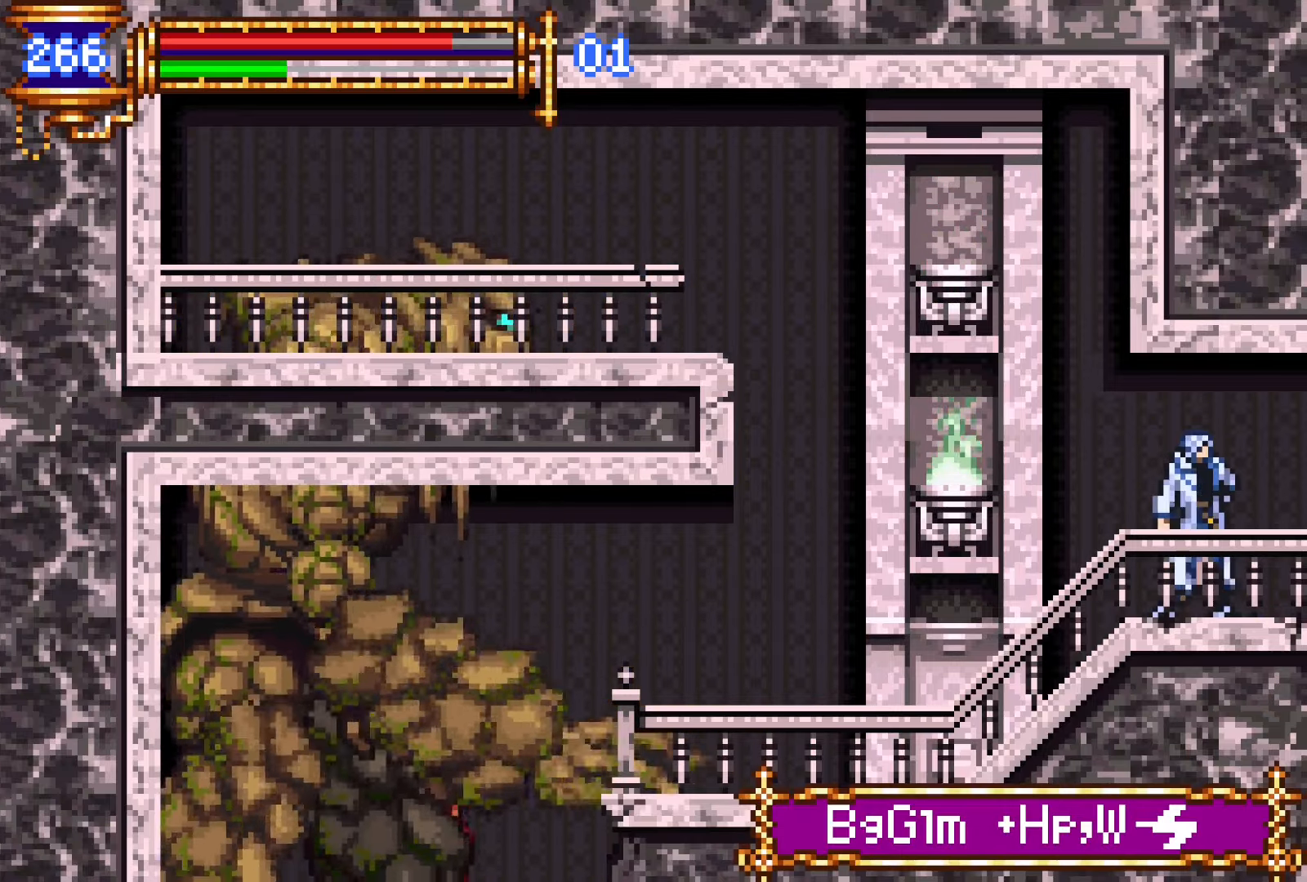
{"buttons": ["DPAD_LEFT"], "events": [[34, "DPAD_LEFT", "down"], [84, "R1", "down"], [317, "R1", "up"]]}
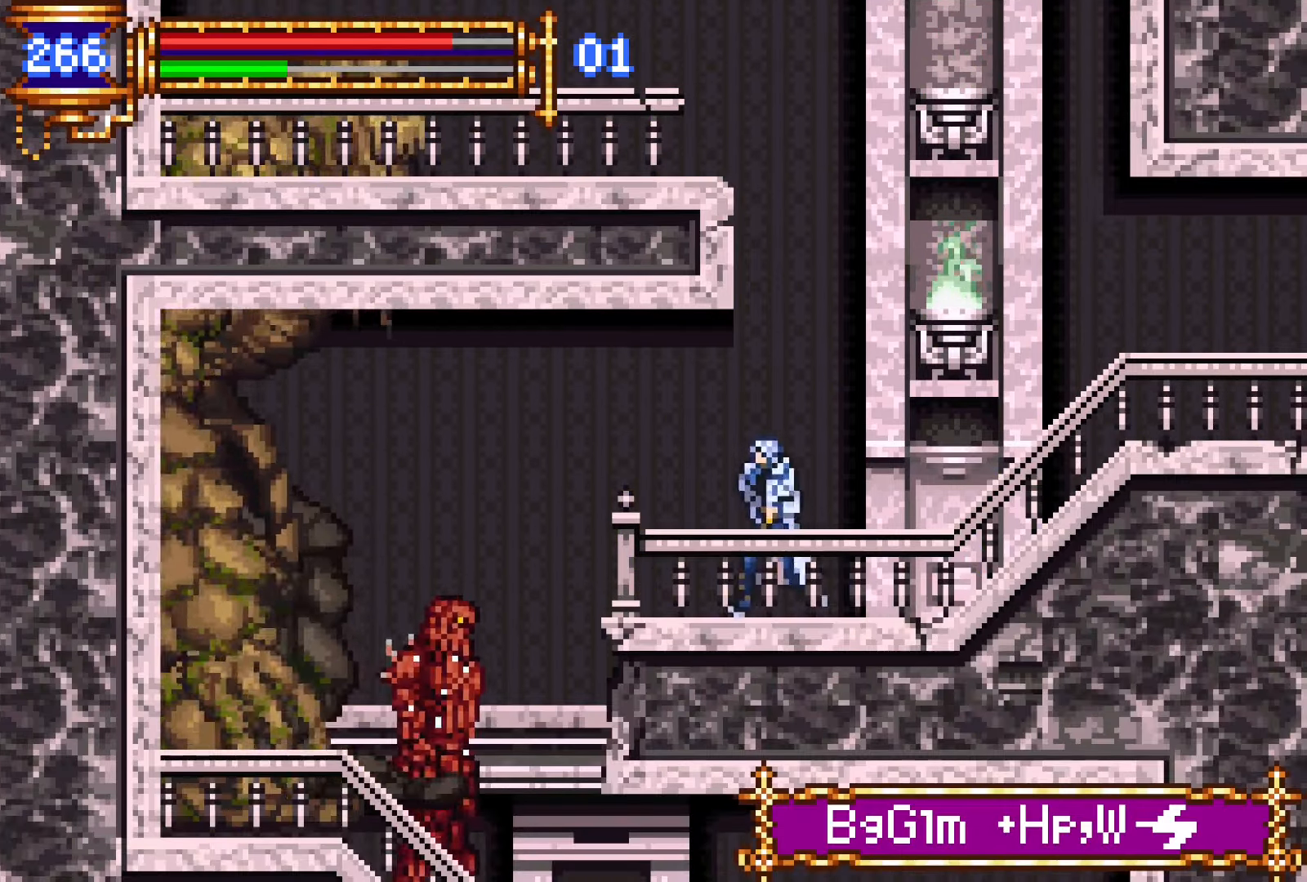
{"buttons": ["CROSS", "DPAD_RIGHT"], "events": [[367, "DPAD_LEFT", "up"], [417, "DPAD_RIGHT", "down"], [450, "CROSS", "down"]]}
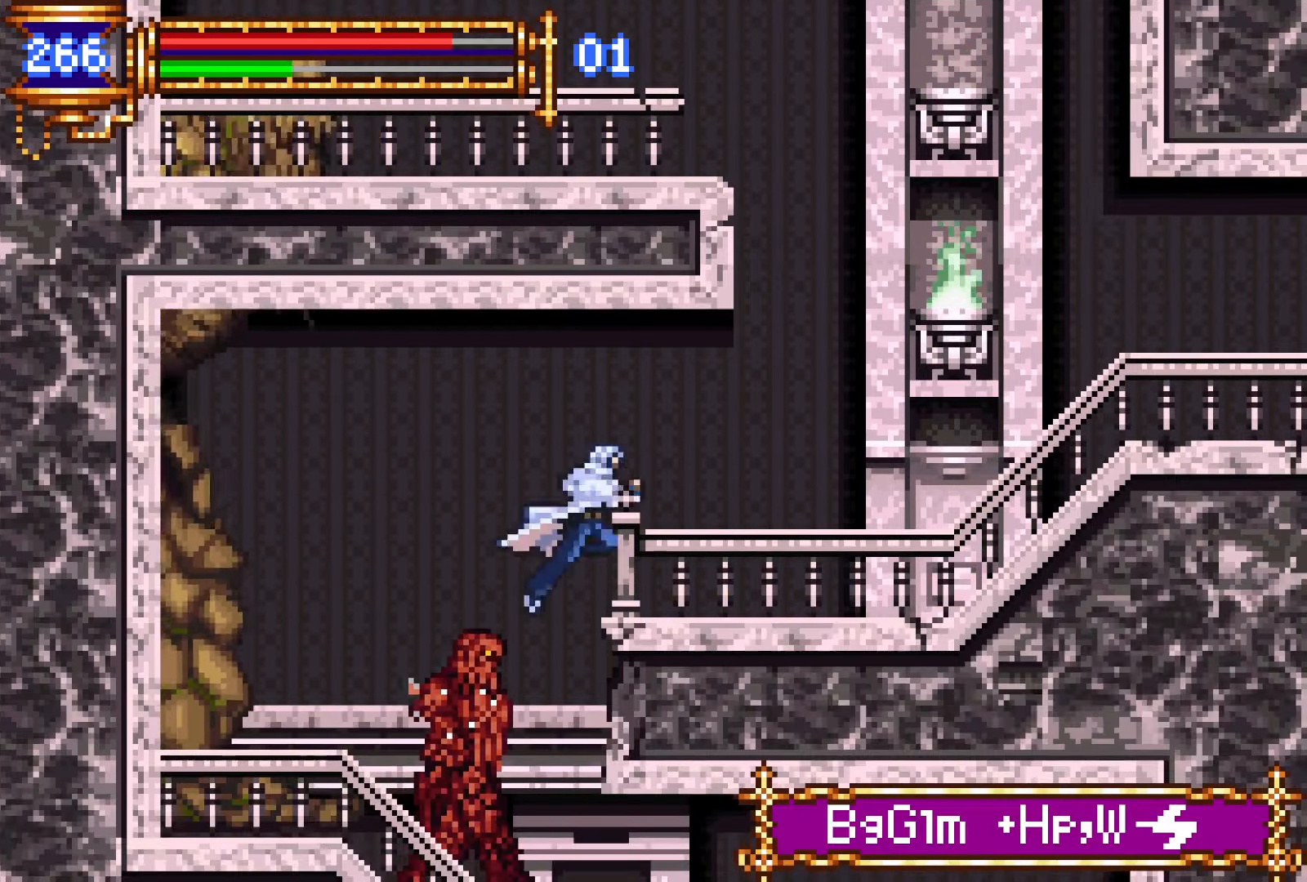
{"buttons": ["DPAD_RIGHT"], "events": [[17, "CROSS", "up"], [134, "DPAD_RIGHT", "up"], [500, "DPAD_RIGHT", "down"]]}
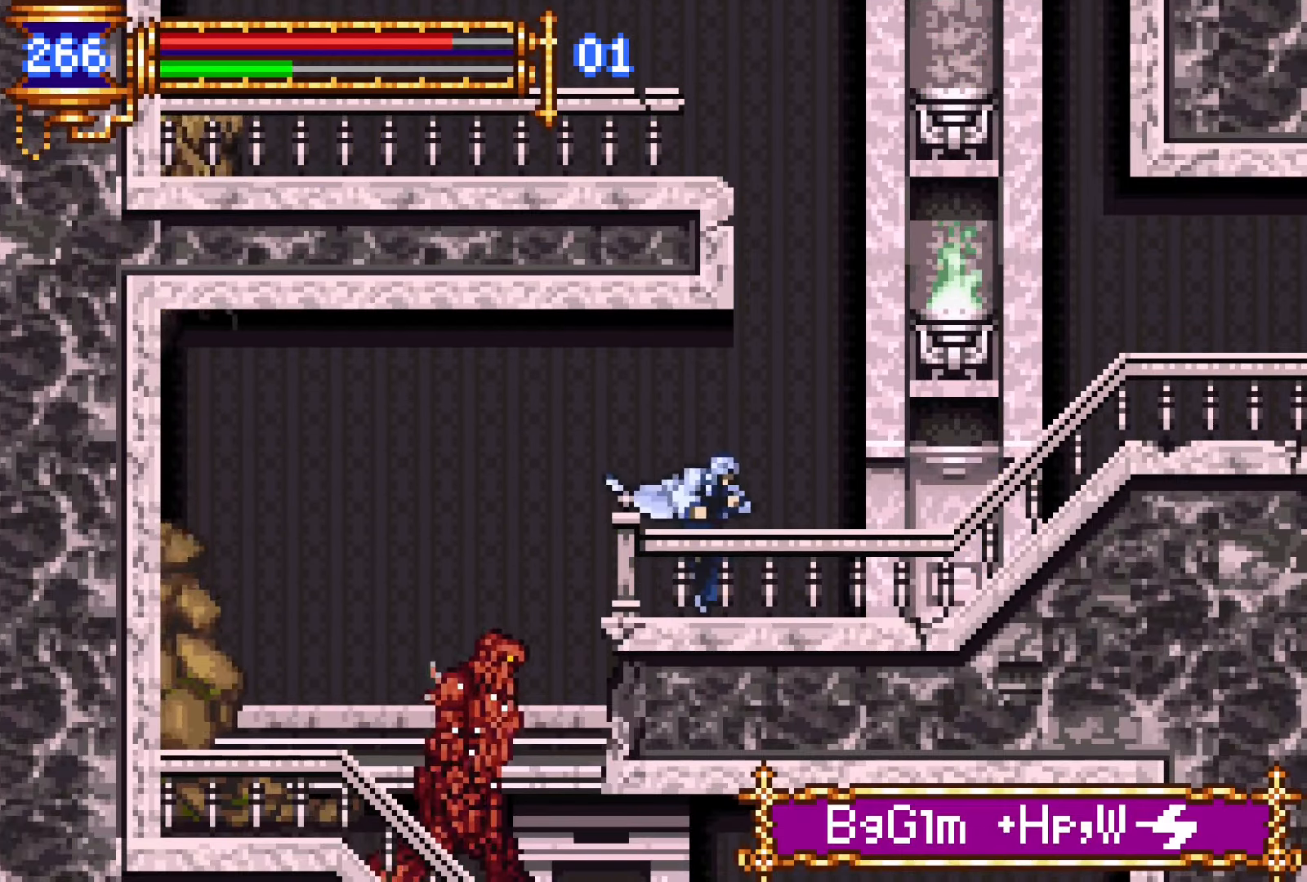
{"buttons": ["DPAD_RIGHT"], "events": [[184, "R1", "down"], [184, "R2", "down"], [334, "R1", "up"], [334, "R2", "up"]]}
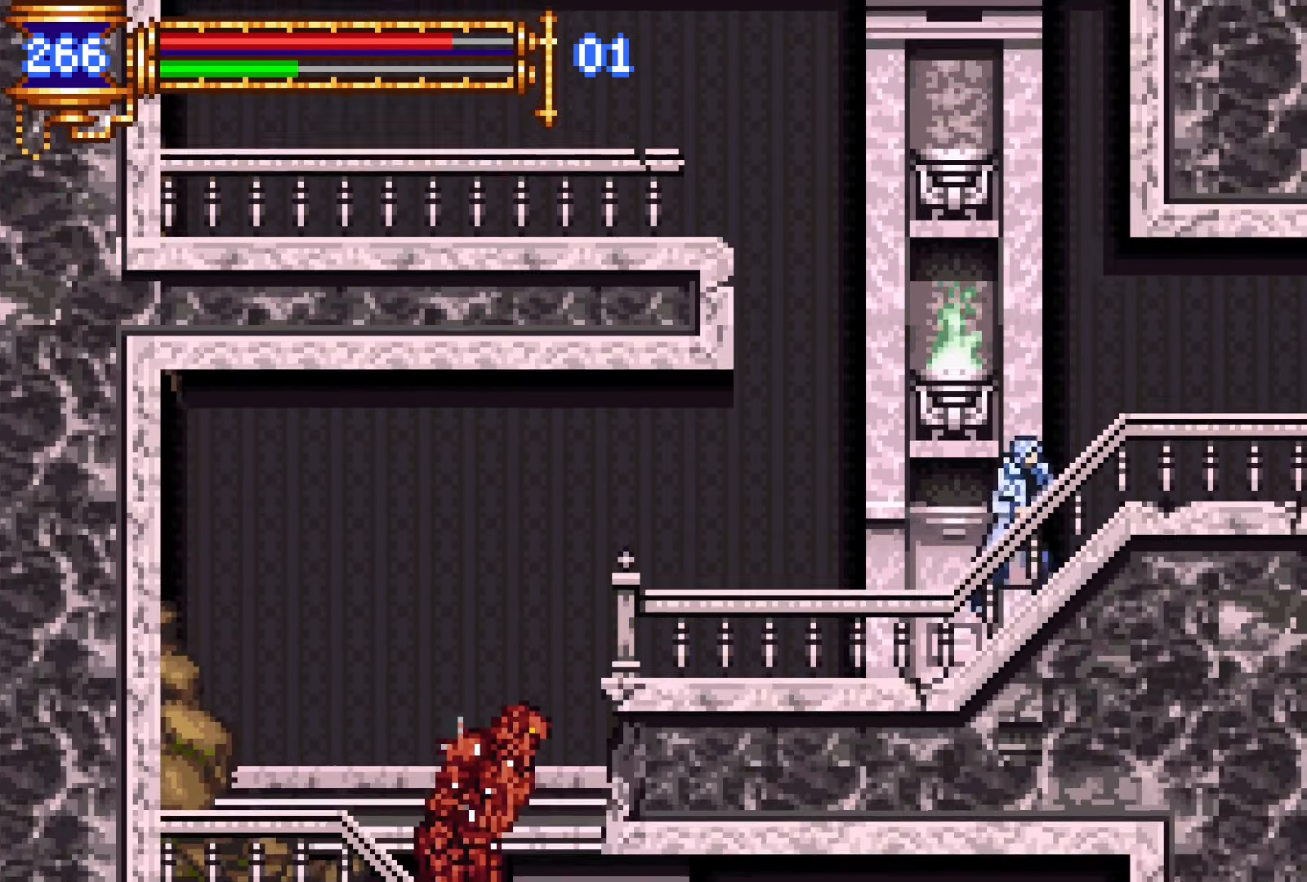
{"buttons": ["DPAD_RIGHT"], "events": [[134, "DPAD_RIGHT", "up"], [184, "CROSS", "down"], [300, "CROSS", "up"], [467, "DPAD_RIGHT", "down"]]}